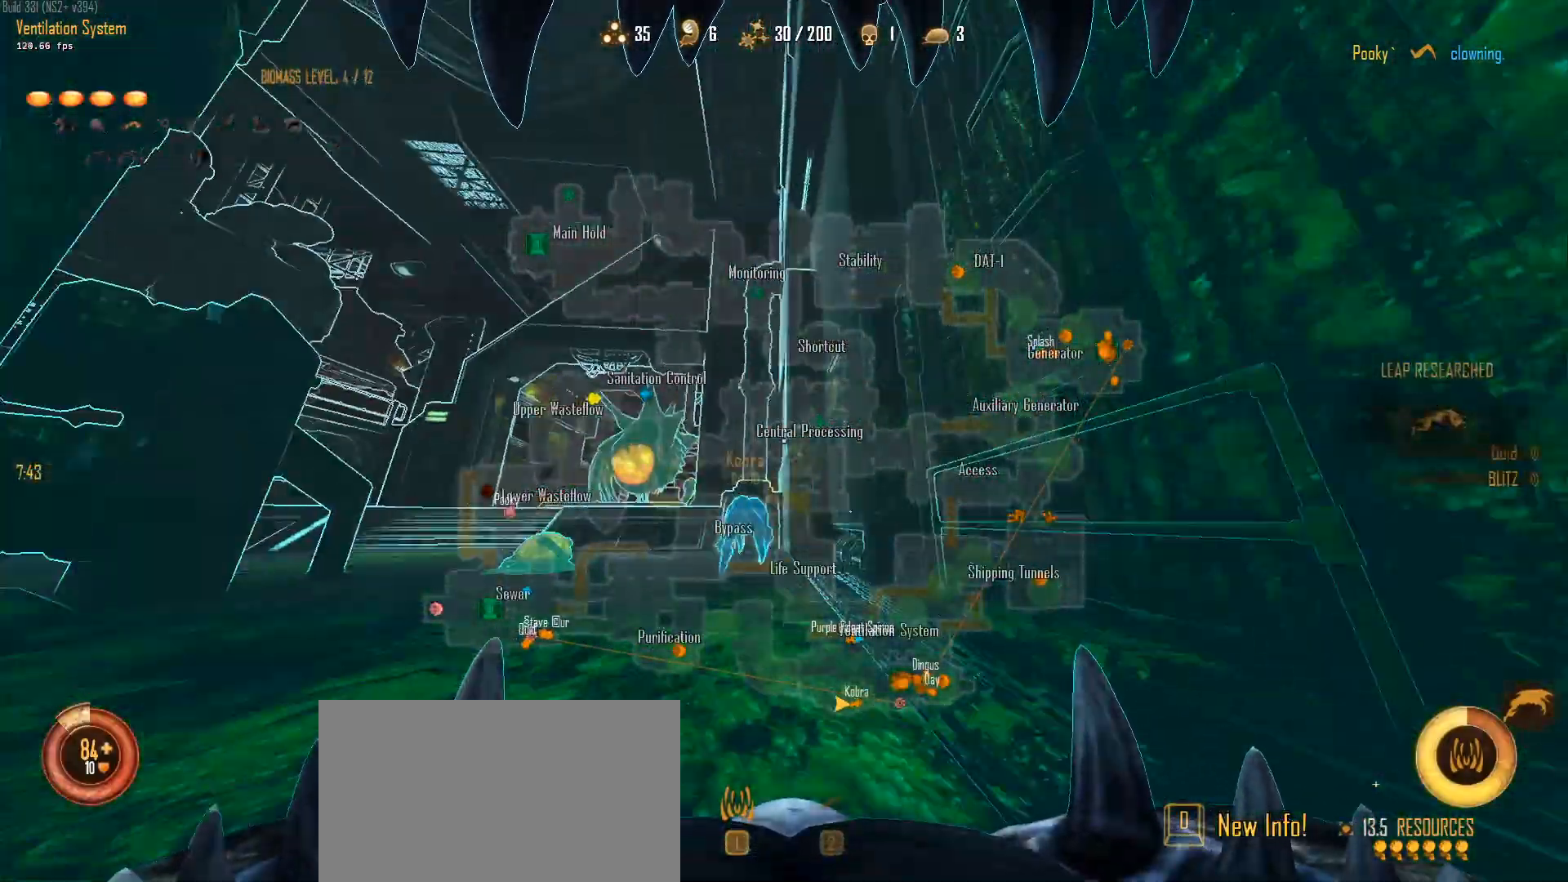
Gameplay with keyboard and mouse; each line is a JSON object with the keys and mouse buttons held at the frame after it. "events" lists presses ("down") and releases ("up") of "1", "2", "3", "4", "5", "a", "alt", "c", "caps_lock", "ctrl", "d", "e", "f", "g", "q", "r", "s", "shift", "space", "t", "tab", "v", "w", "x", "z", "mouse_left", "mouse_wheel" and "mouse_right" between this image and that frame as [ms after this image, input, new state], when the widget could be followed in between. "mouse_left", "mouse_wheel", "mouse_right" = the "left", "wheel", "right" buttons of the "mouse" list. No other keys are recorded. "wheel" means that the mouse wheel is clicked or scrolled. "mouse_move" is the direction in which the mouse moves at that frame (one of eight, or "still"), when it could be read.
{"keys": ["a", "c", "w"], "mouse": [], "mouse_move": "still", "events": [[50, "space", "down"], [133, "mouse_right", "up"], [233, "mouse_right", "down"], [233, "space", "up"], [367, "mouse_right", "up"]]}
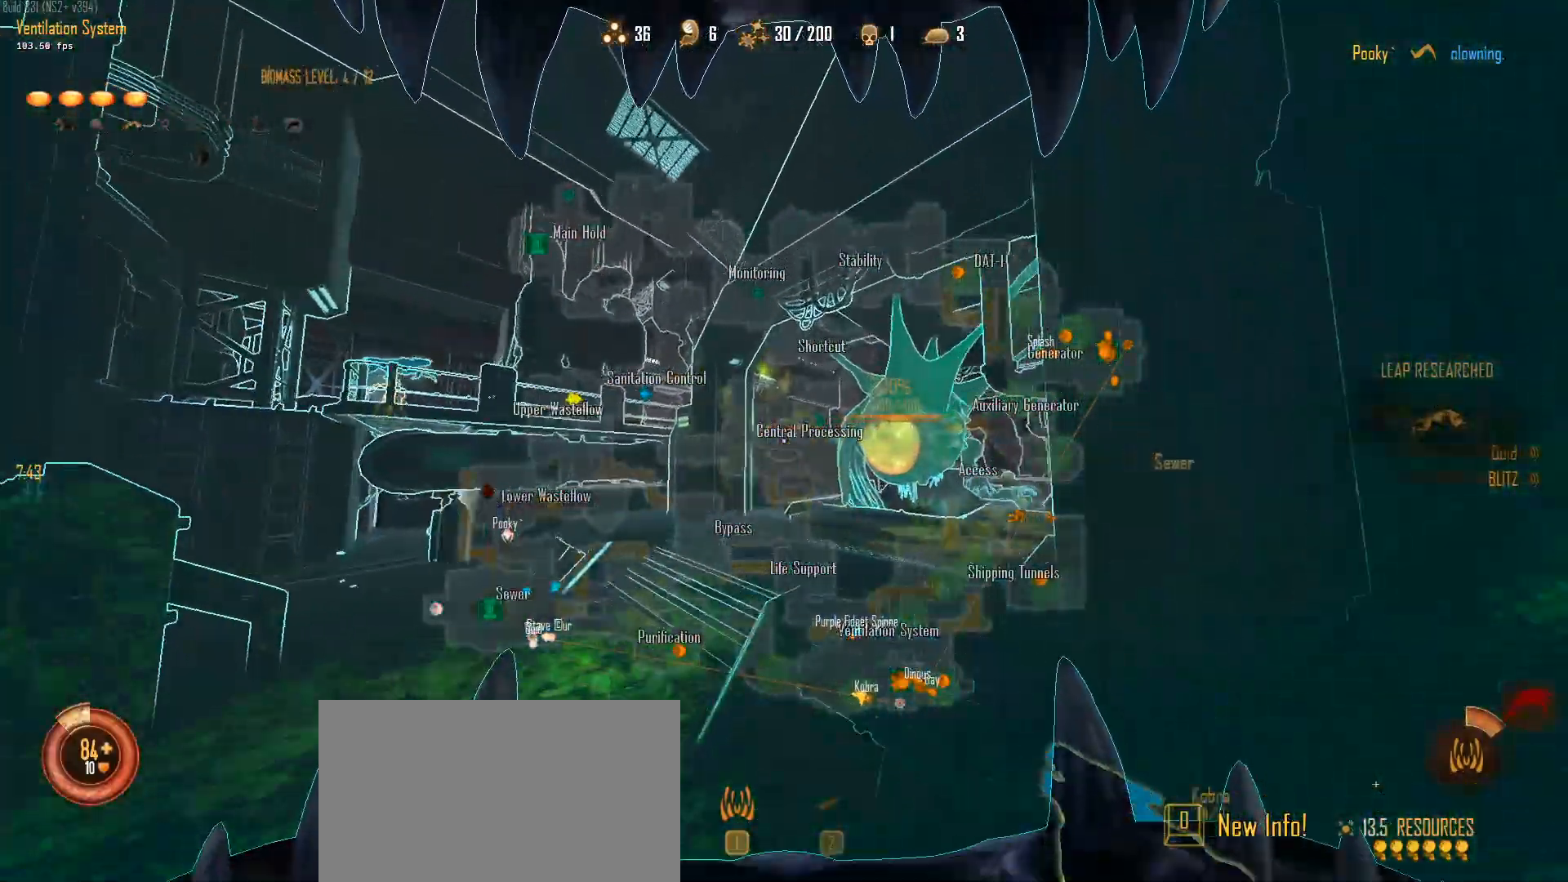
{"keys": ["a", "space", "w"], "mouse": [], "mouse_move": "right", "events": [[67, "space", "down"], [250, "c", "up"]]}
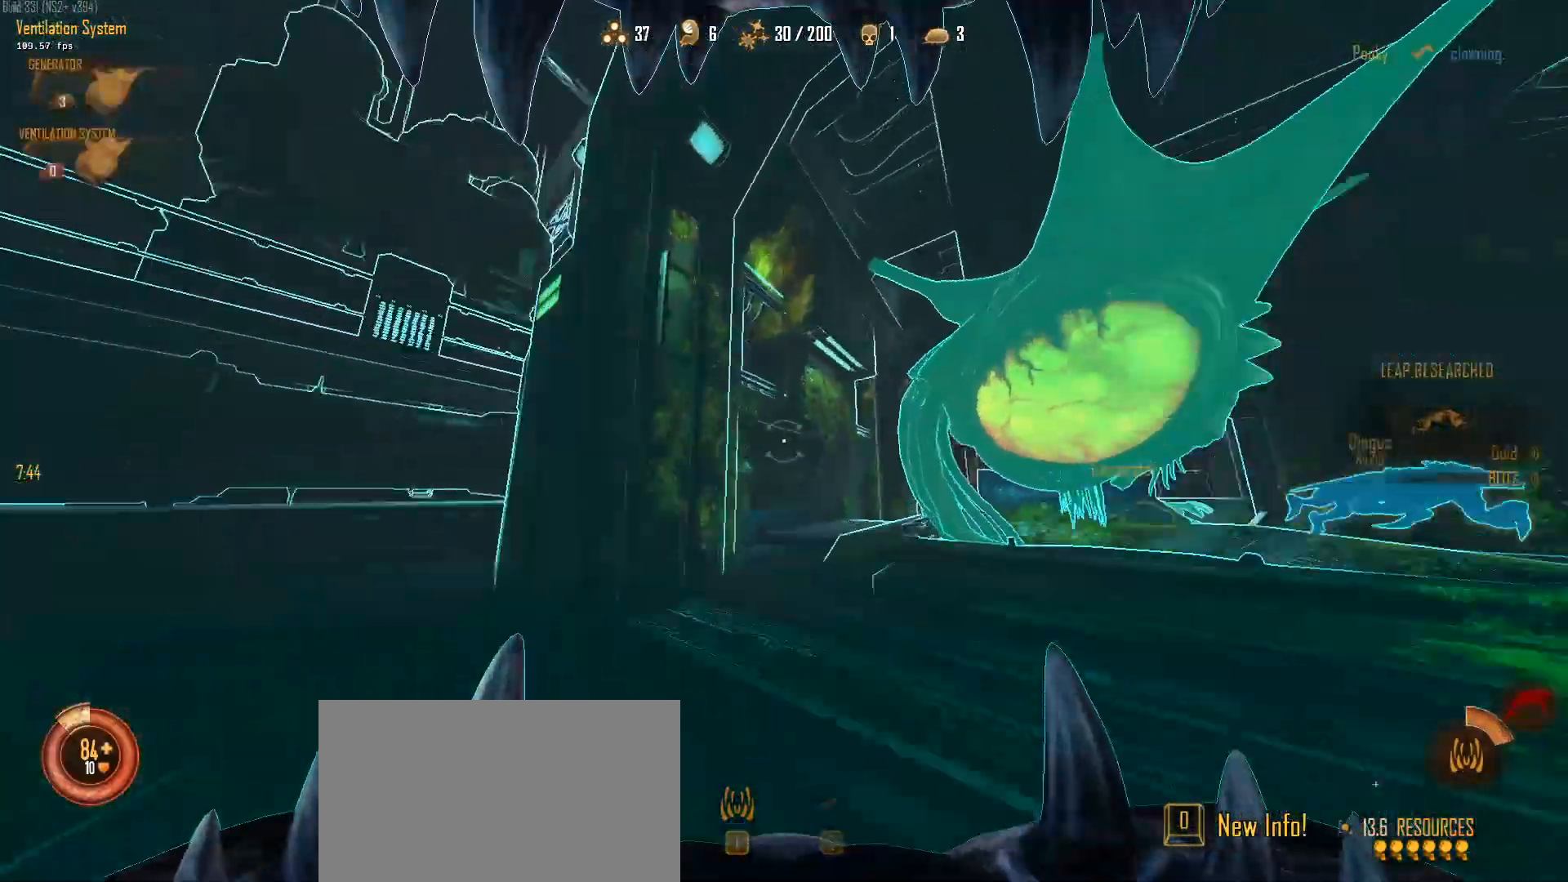
{"keys": ["c"], "mouse": [], "mouse_move": "up-left", "events": [[83, "a", "up"], [317, "c", "down"], [350, "space", "up"], [500, "w", "up"]]}
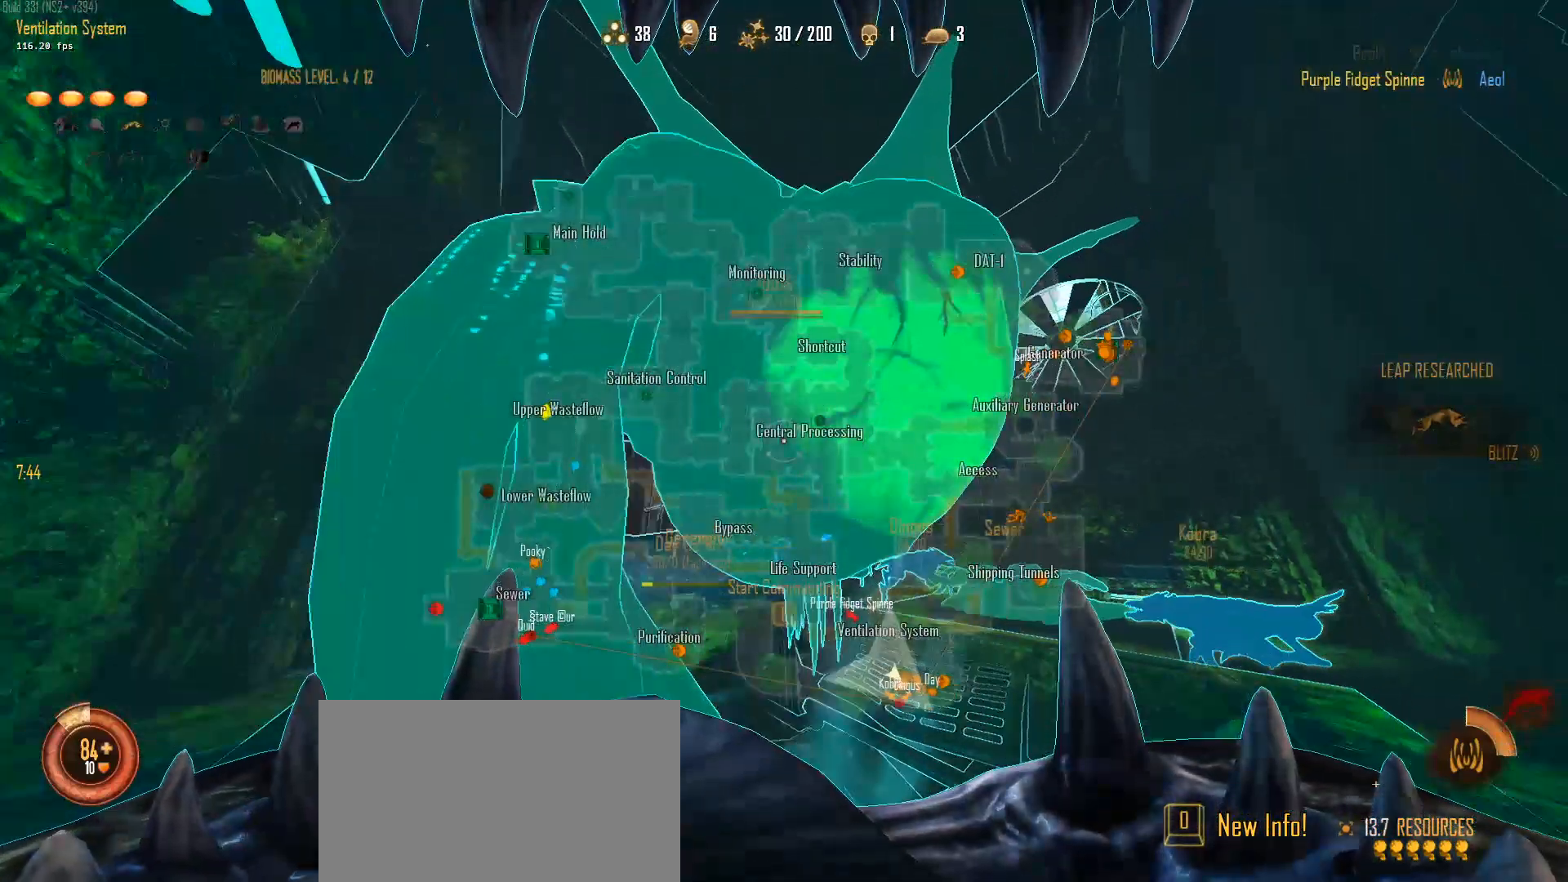
{"keys": [], "mouse": [], "mouse_move": "still", "events": [[50, "e", "down"], [233, "e", "up"], [283, "c", "up"]]}
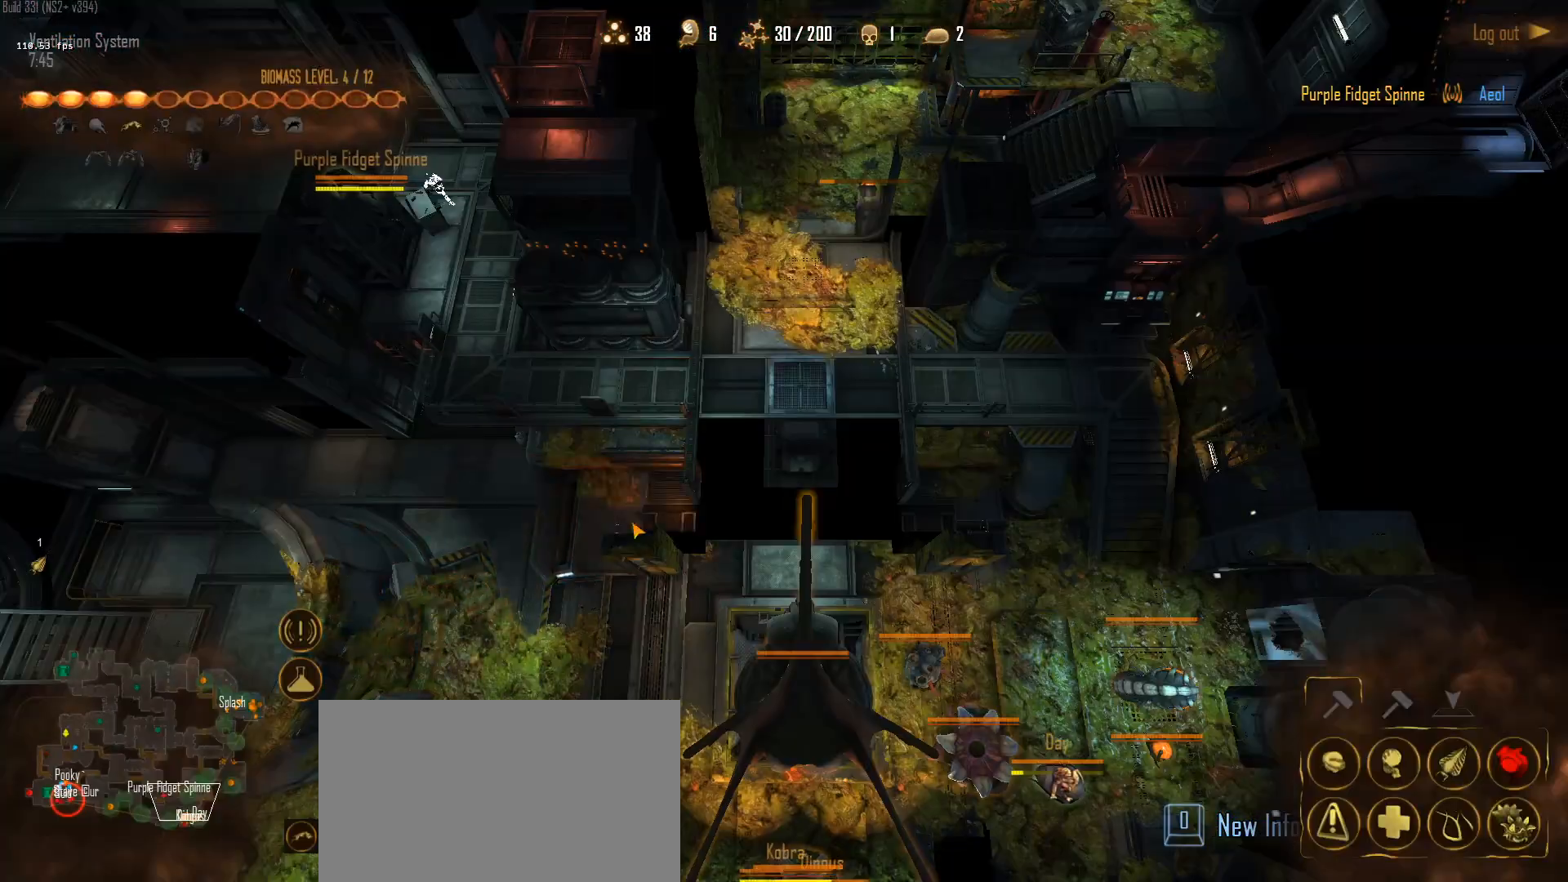
{"keys": [], "mouse": ["left"], "mouse_move": "right", "events": [[433, "mouse_left", "down"]]}
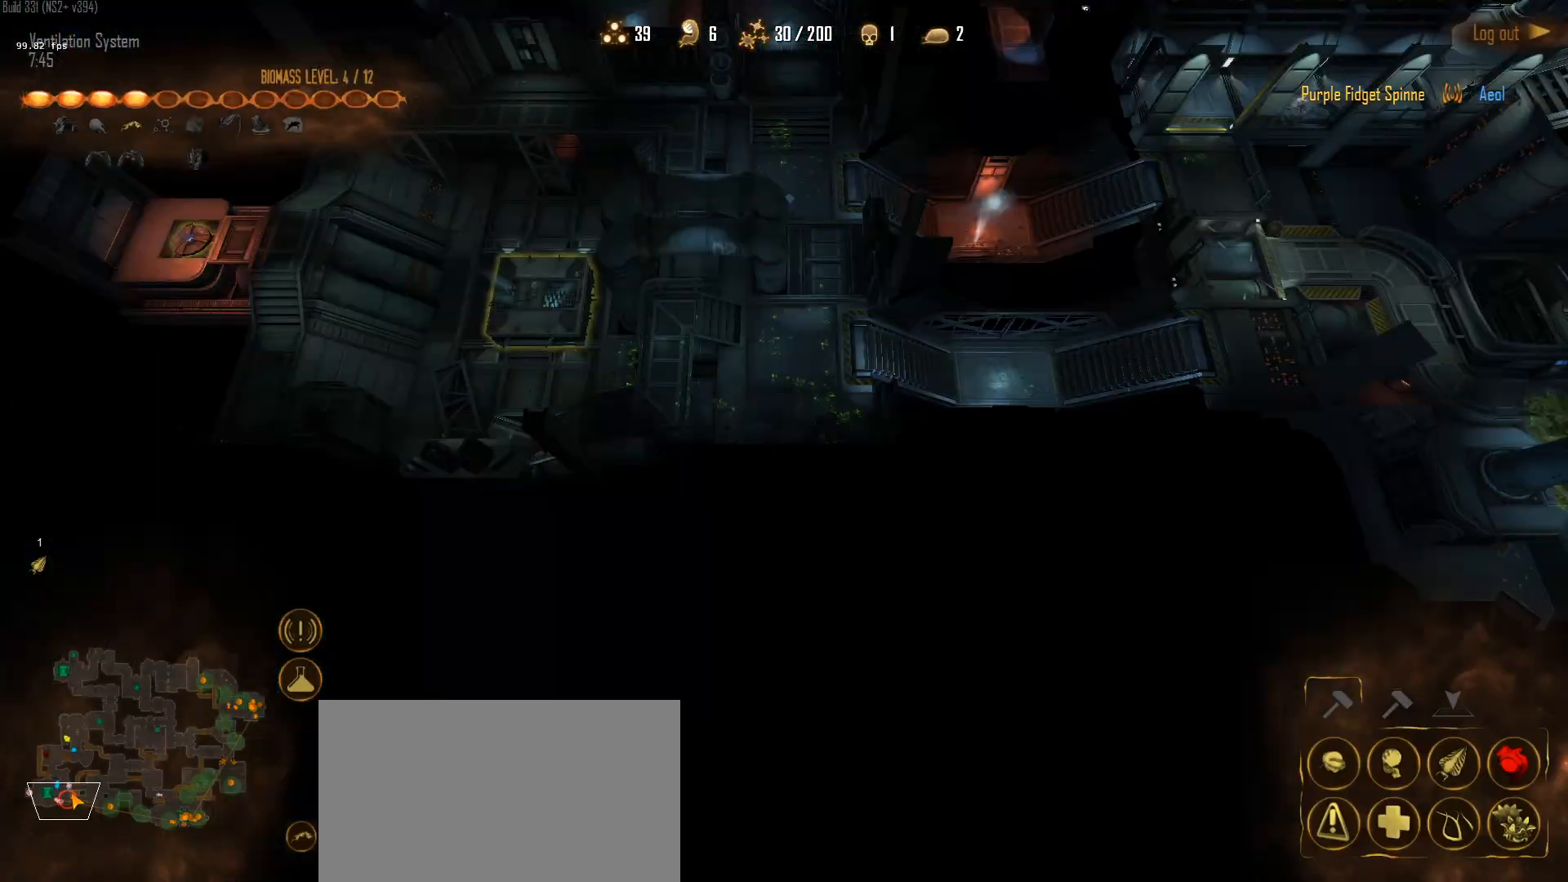
{"keys": [], "mouse": ["left"], "mouse_move": "down-left", "events": [[33, "mouse_left", "up"], [83, "mouse_left", "down"], [217, "mouse_left", "up"], [267, "mouse_left", "down"], [400, "mouse_left", "up"], [450, "mouse_left", "down"]]}
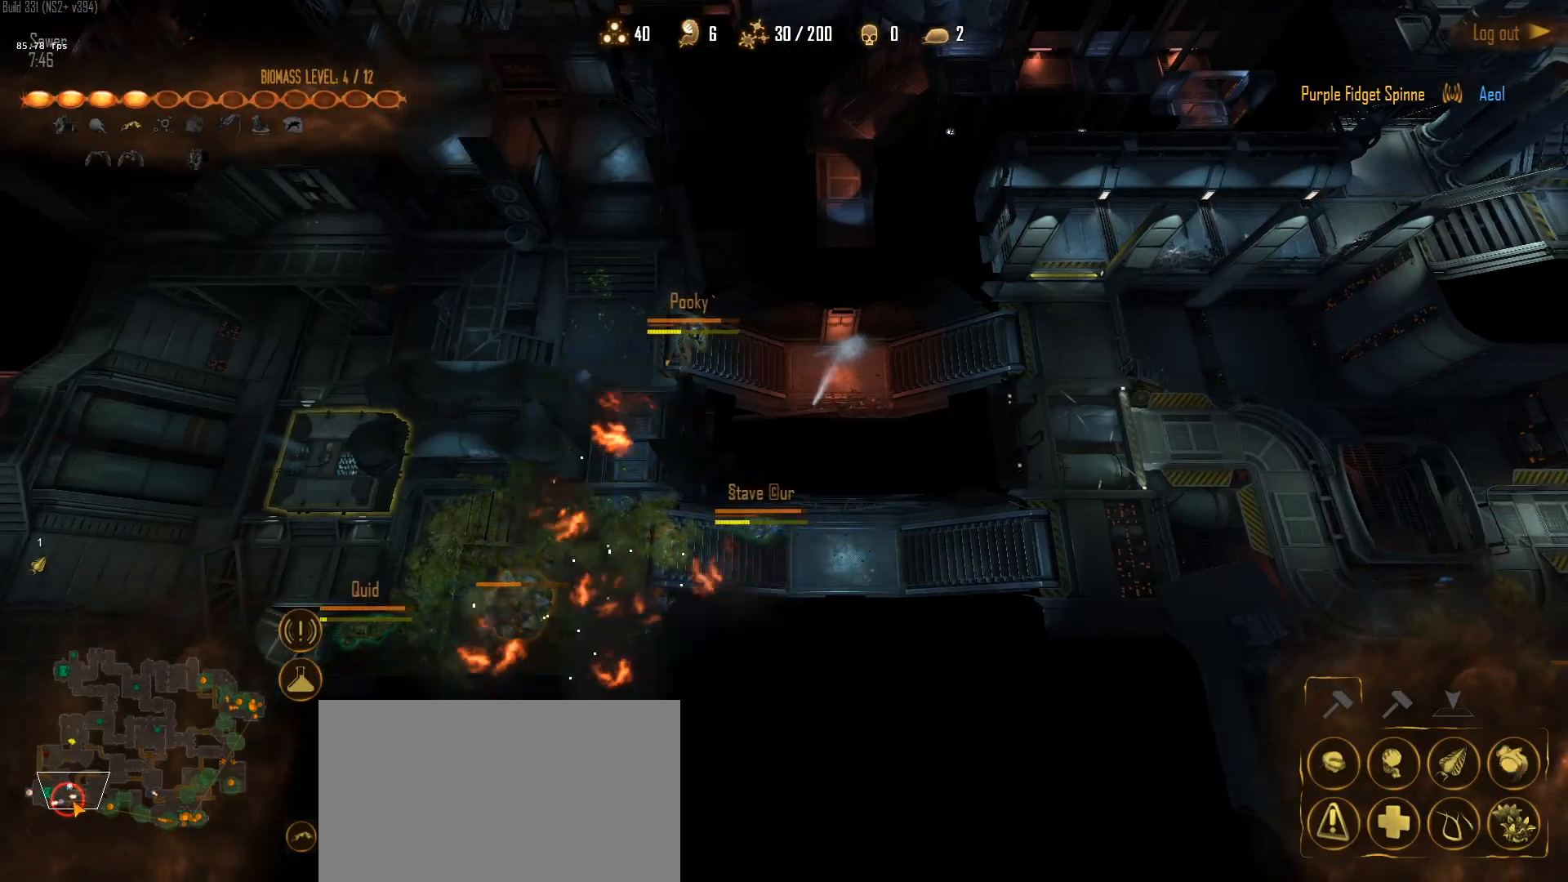
{"keys": [], "mouse": [], "mouse_move": "left", "events": [[50, "mouse_left", "up"], [183, "w", "down"], [333, "a", "down"], [417, "w", "up"], [467, "a", "up"]]}
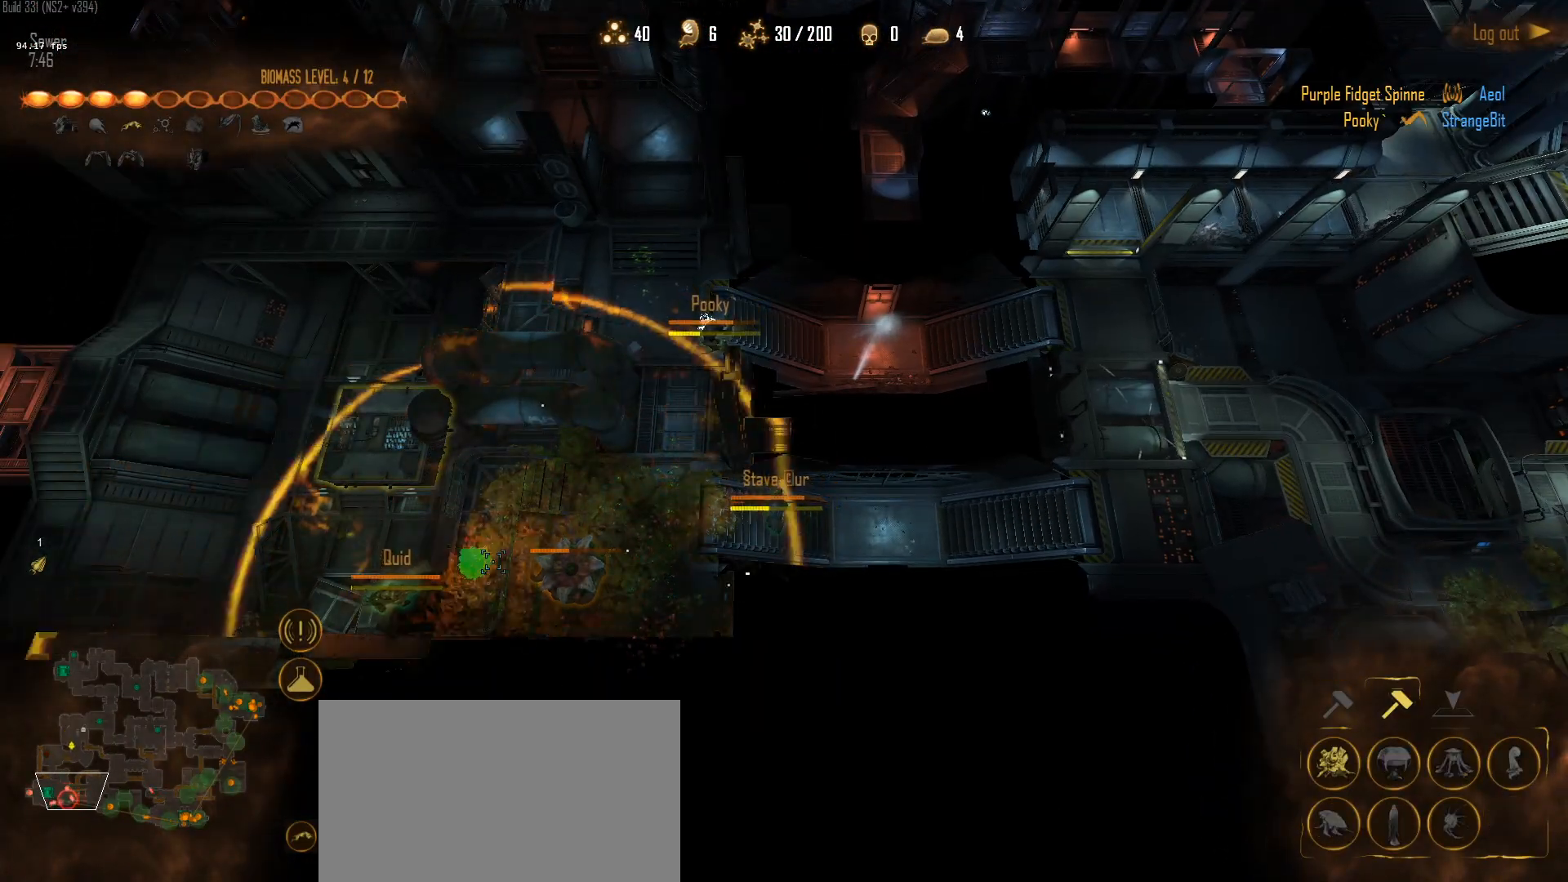
{"keys": [], "mouse": [], "mouse_move": "still", "events": [[150, "mouse_left", "down"], [250, "mouse_left", "up"], [333, "mouse_left", "down"], [433, "mouse_left", "up"]]}
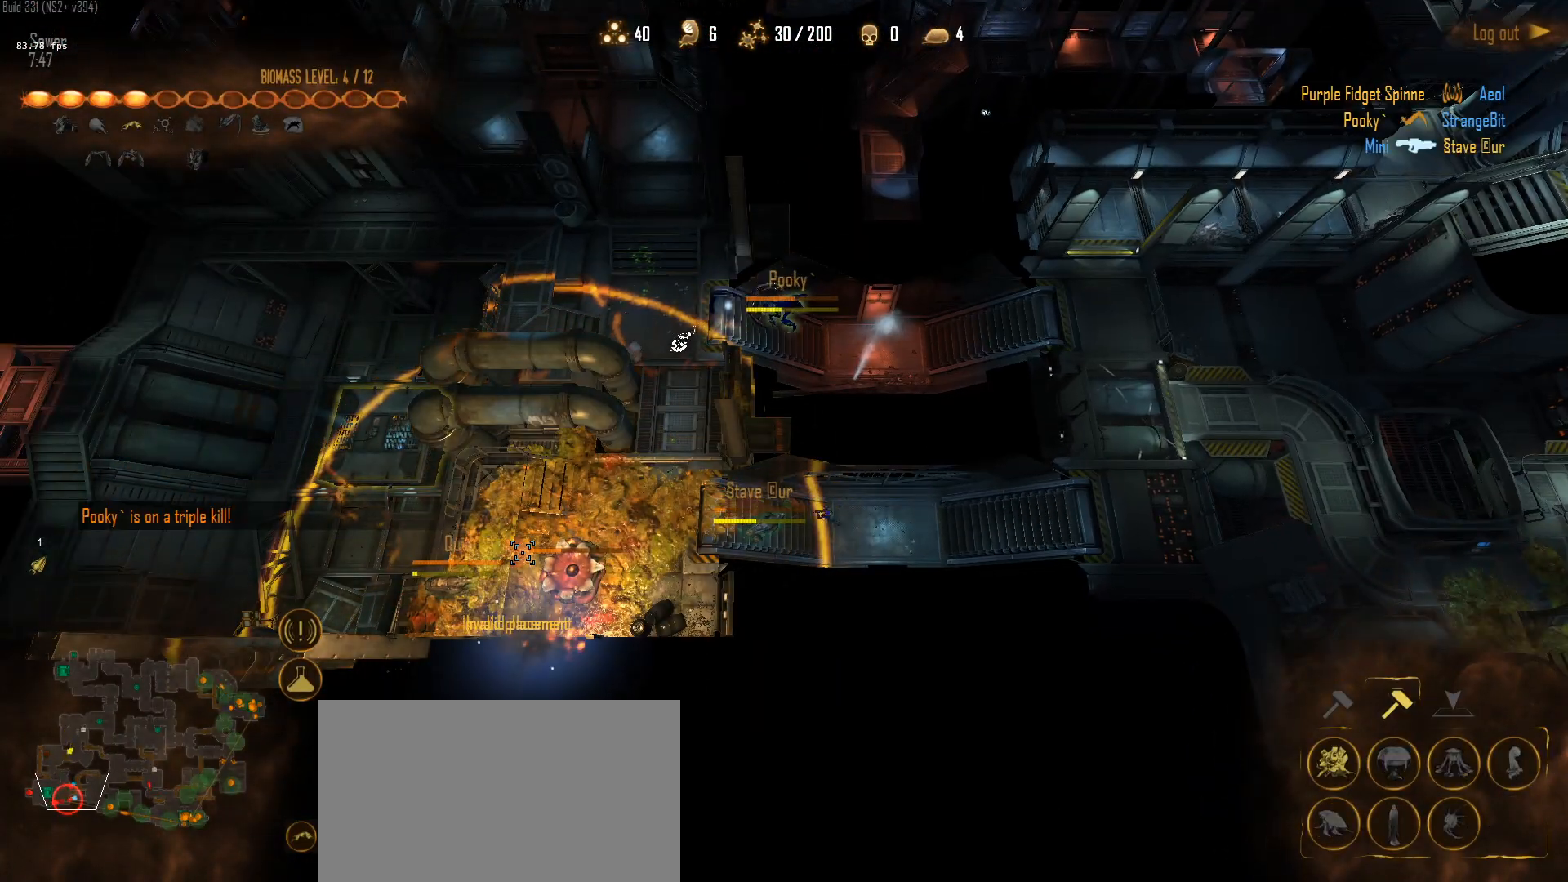
{"keys": [], "mouse": [], "mouse_move": "up", "events": [[267, "mouse_left", "down"], [350, "mouse_left", "up"]]}
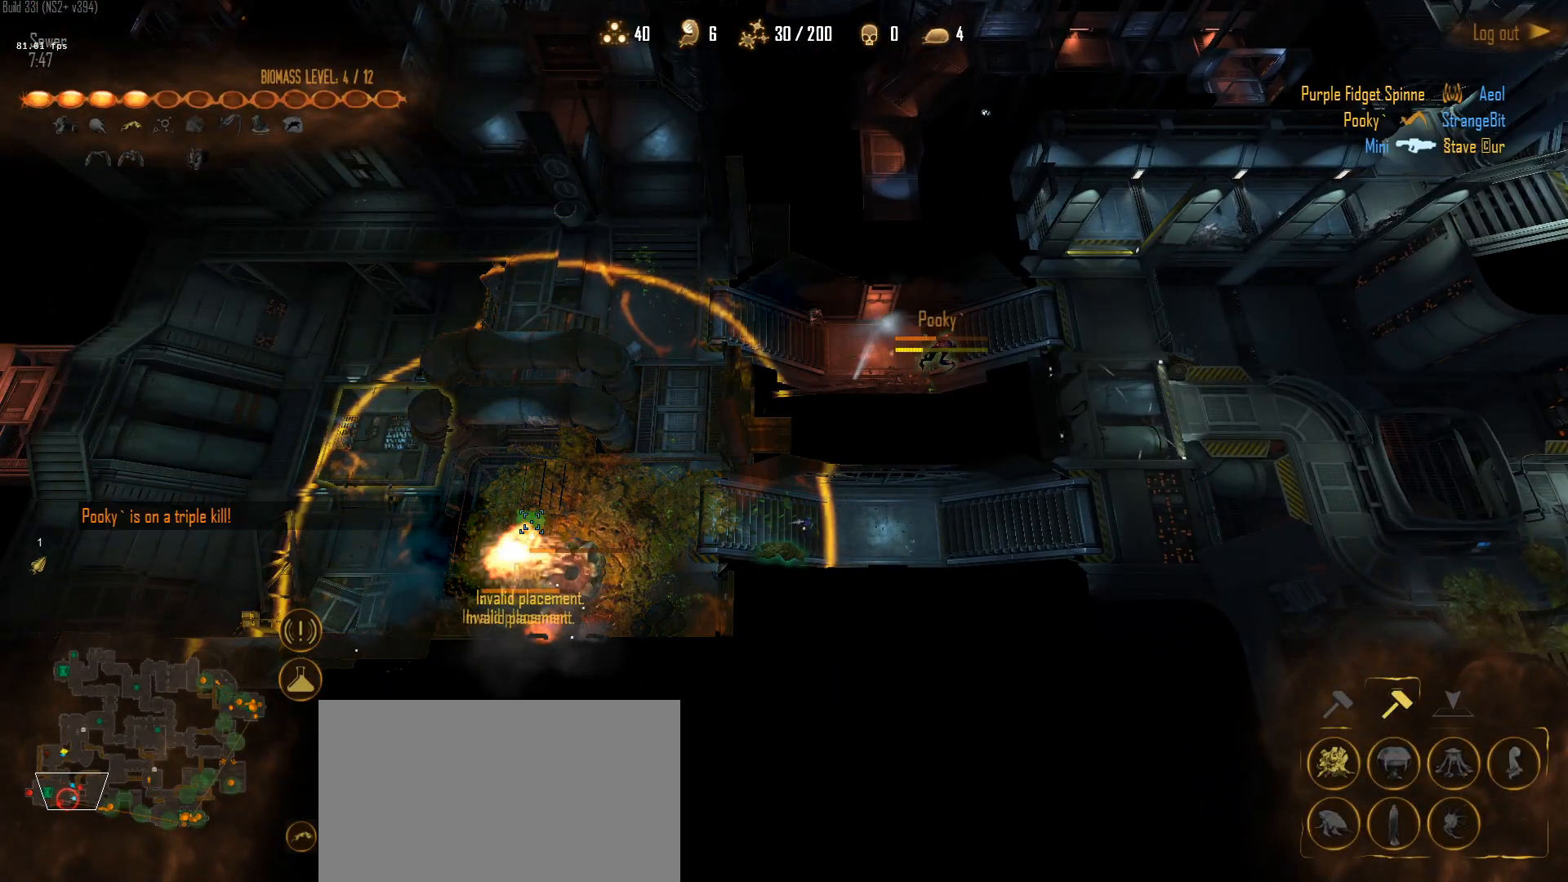
{"keys": [], "mouse": [], "mouse_move": "down-left", "events": [[233, "mouse_right", "down"], [333, "mouse_right", "up"]]}
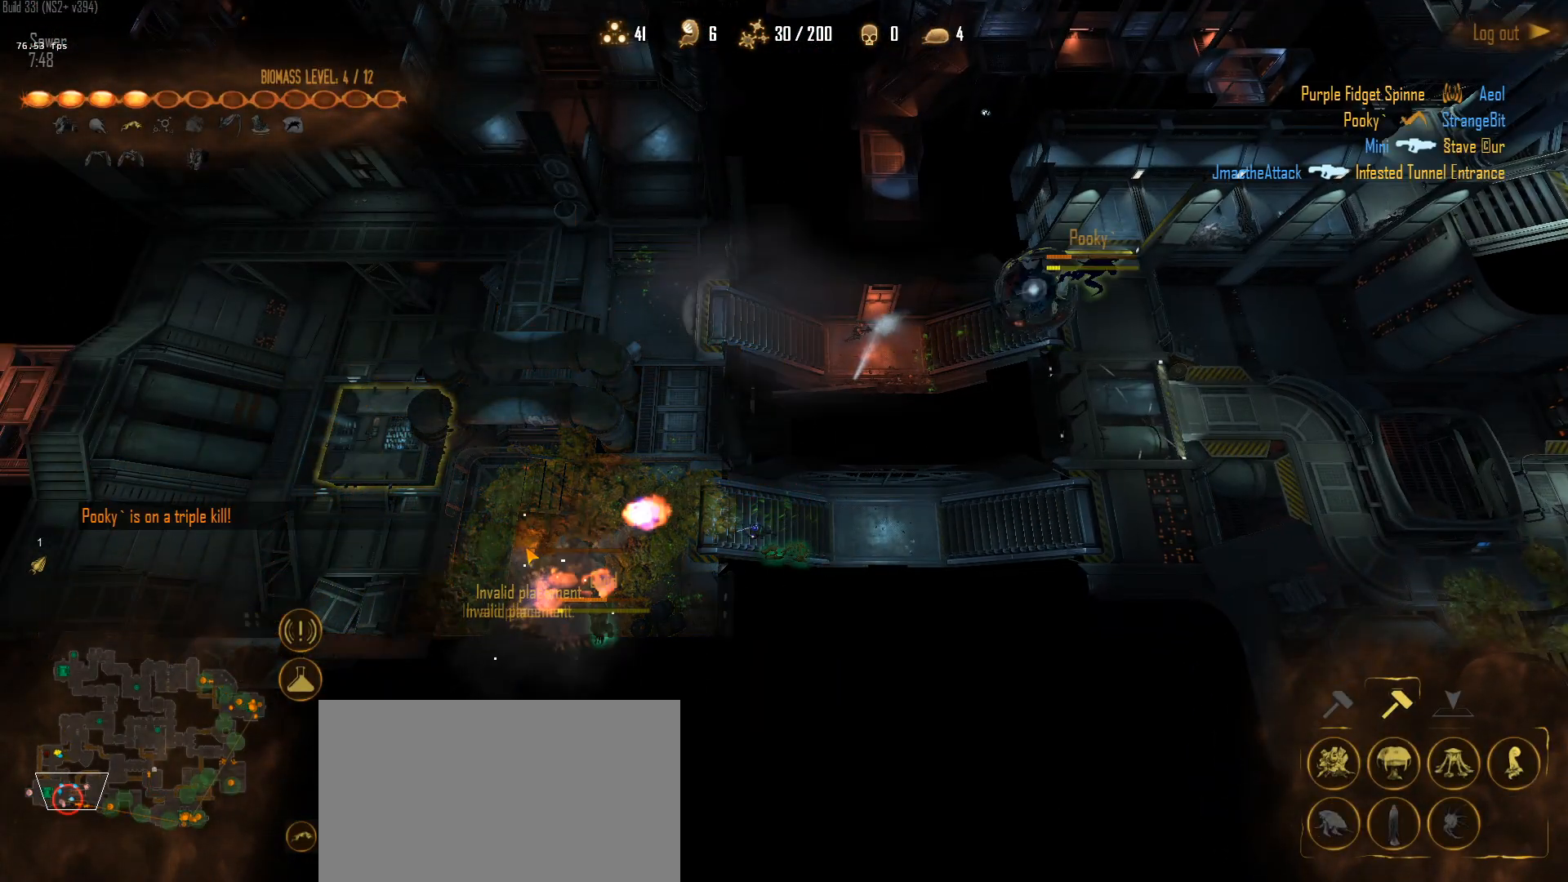
{"keys": [], "mouse": [], "mouse_move": "down-left", "events": []}
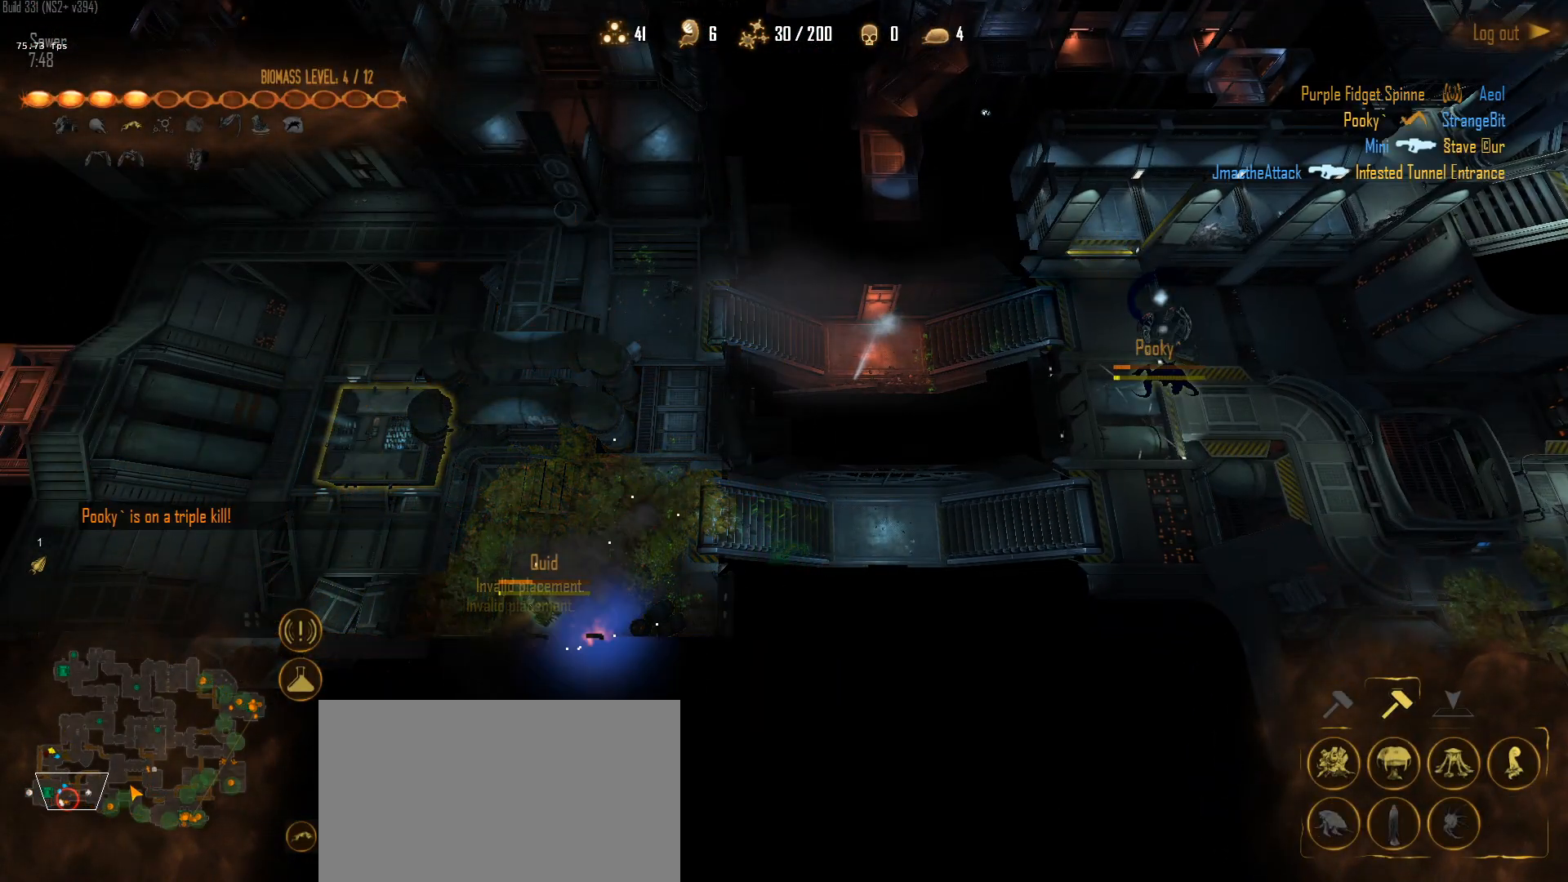
{"keys": [], "mouse": ["left"], "mouse_move": "down", "events": [[33, "1", "down"], [167, "1", "up"], [167, "mouse_left", "down"], [317, "mouse_left", "up"], [350, "mouse_left", "down"], [450, "mouse_left", "up"], [500, "mouse_left", "down"]]}
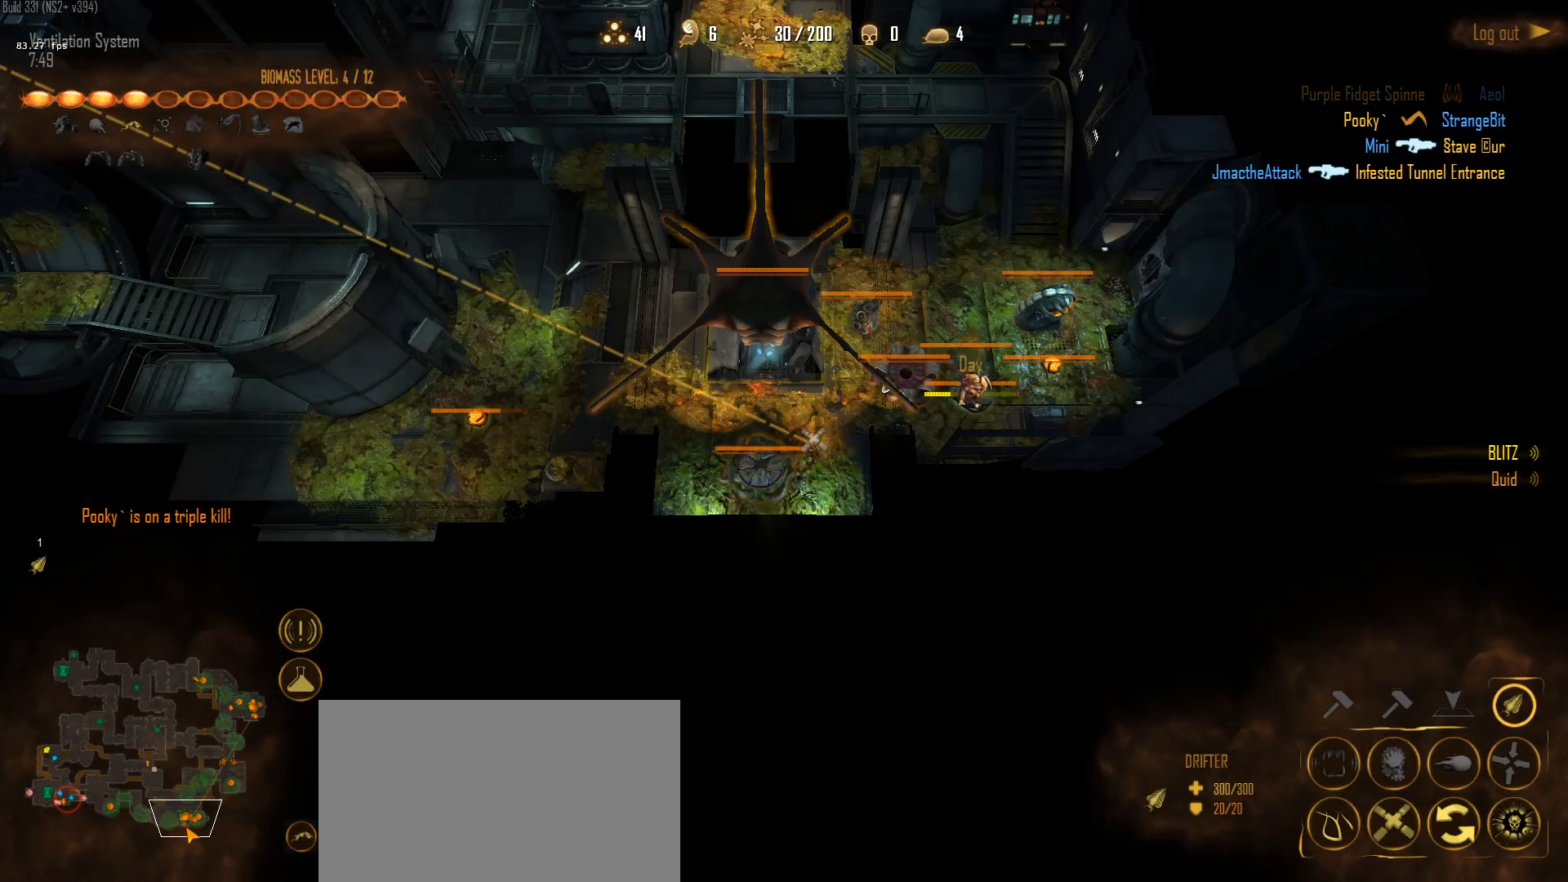
{"keys": [], "mouse": [], "mouse_move": "up", "events": [[83, "mouse_left", "up"]]}
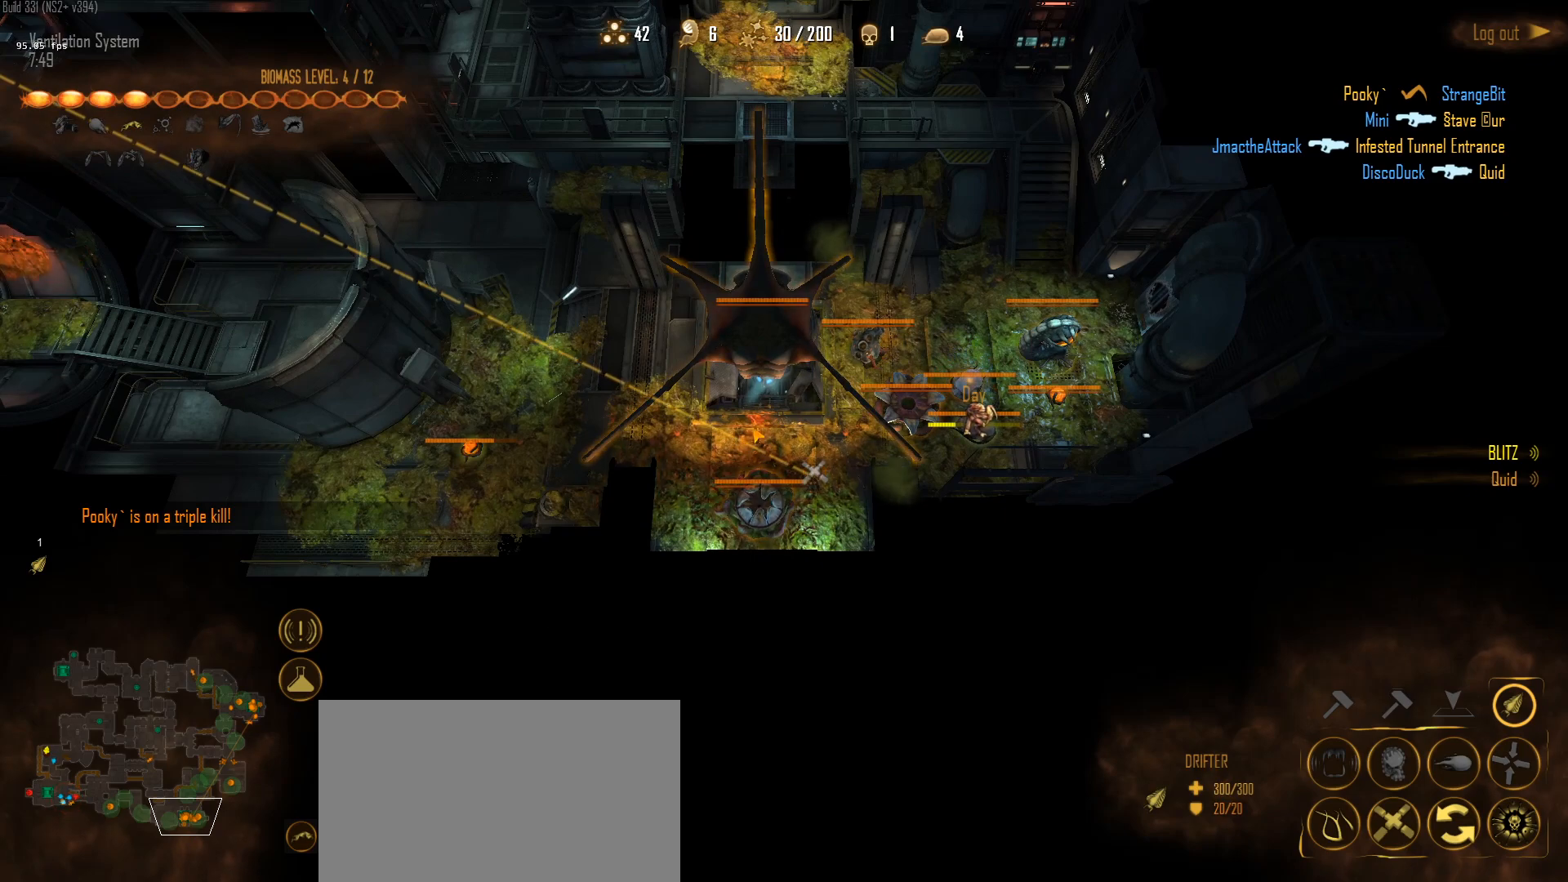
{"keys": [], "mouse": [], "mouse_move": "still", "events": [[150, "mouse_left", "down"], [250, "mouse_left", "up"], [333, "mouse_left", "down"], [433, "mouse_left", "up"]]}
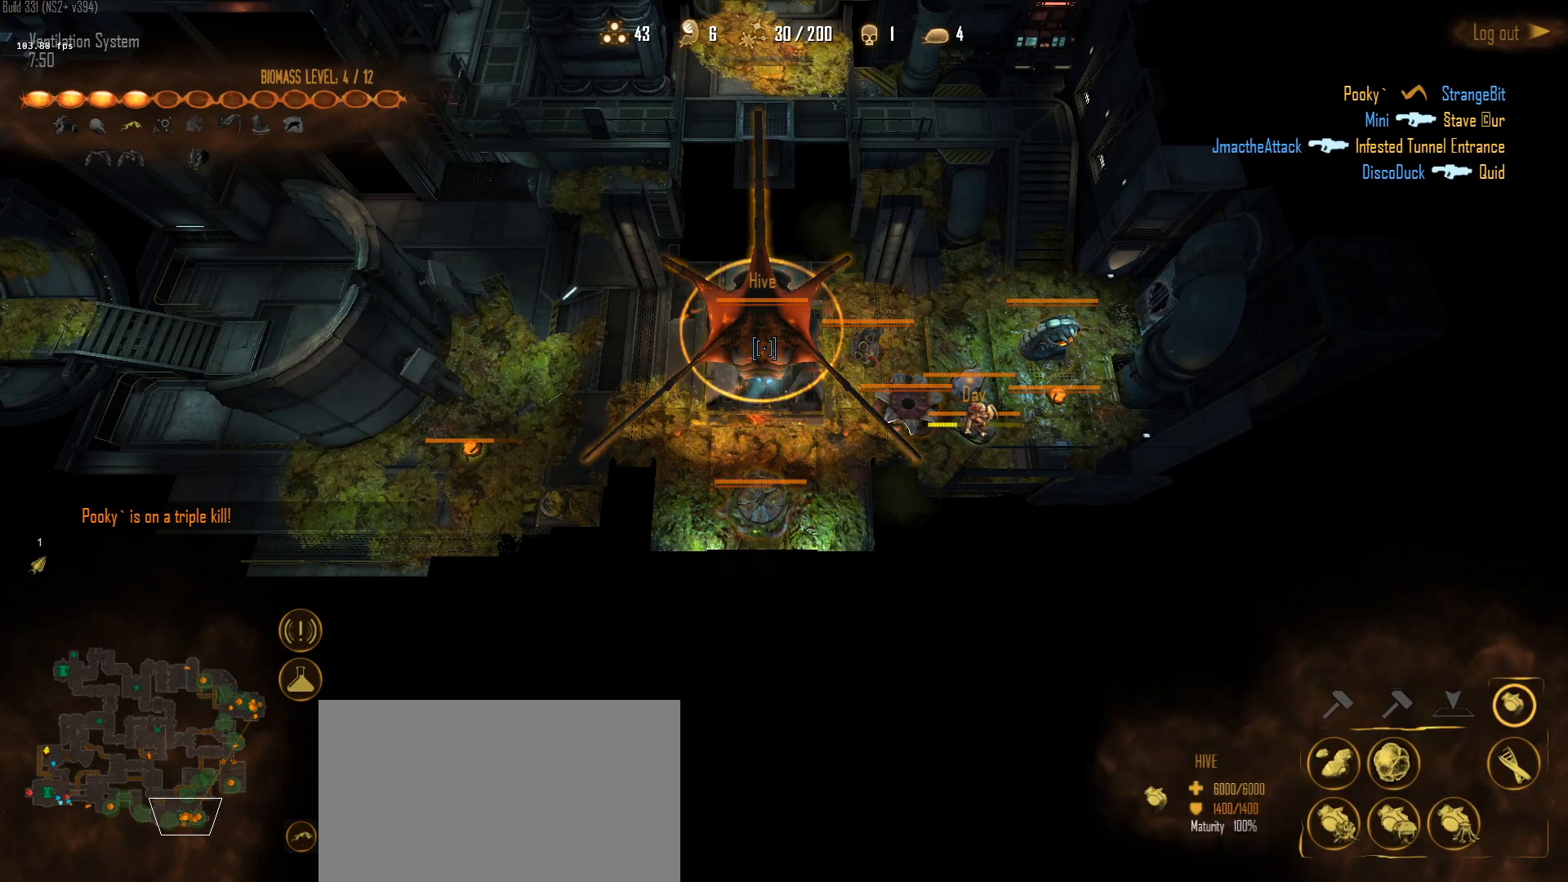
{"keys": ["z"], "mouse": [], "mouse_move": "up-right", "events": [[350, "e", "down"], [400, "e", "up"], [450, "z", "down"]]}
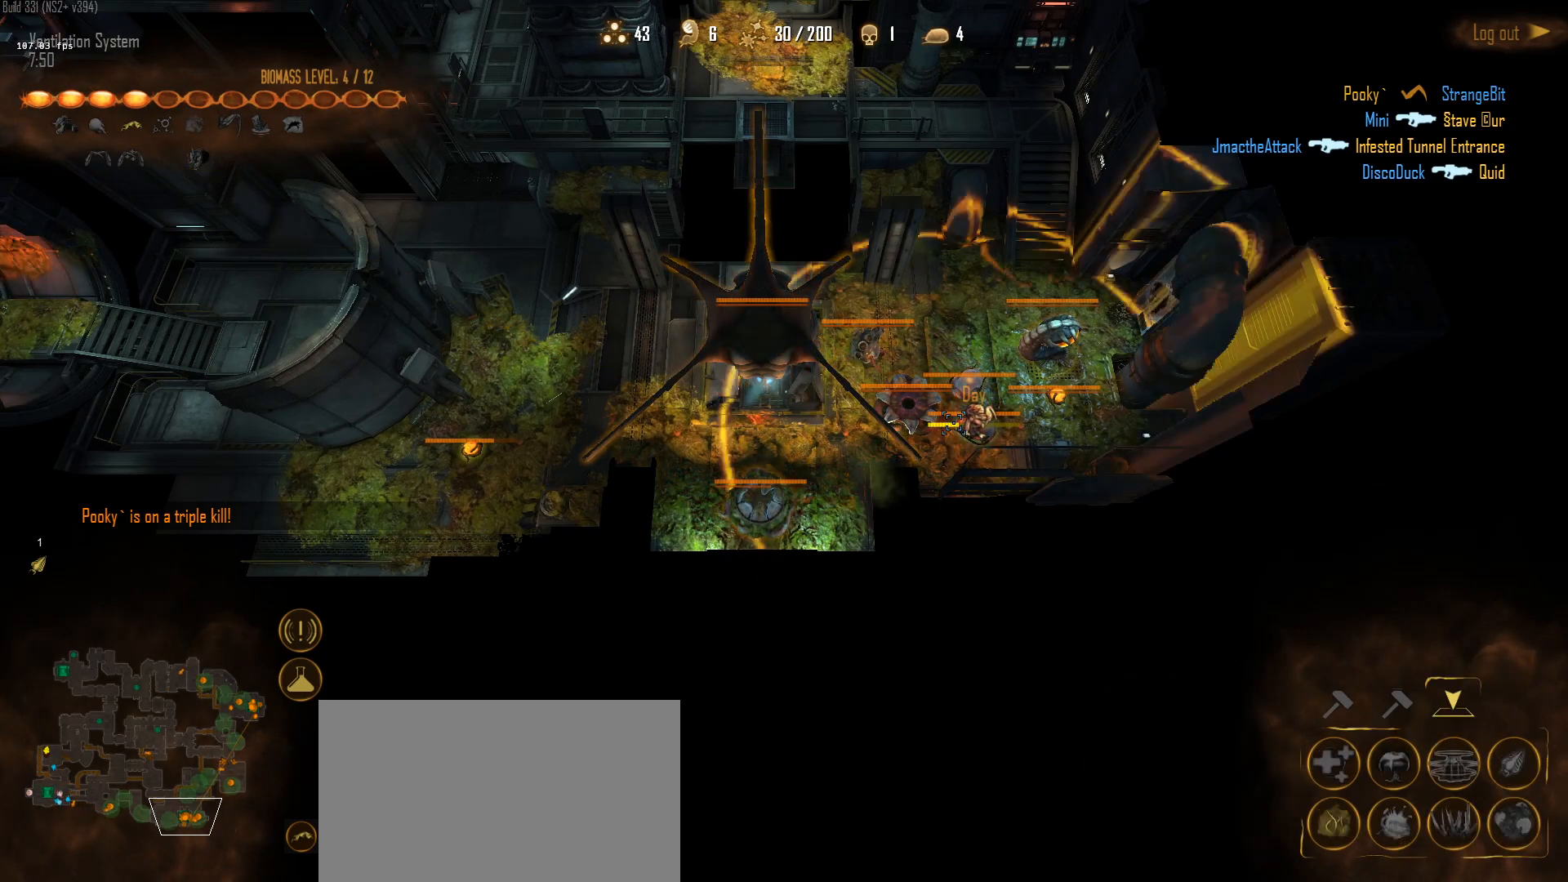
{"keys": [], "mouse": ["left"], "mouse_move": "up-left", "events": [[50, "mouse_left", "down"], [83, "z", "up"], [133, "mouse_left", "up"], [183, "mouse_left", "down"], [283, "mouse_left", "up"], [467, "mouse_left", "down"]]}
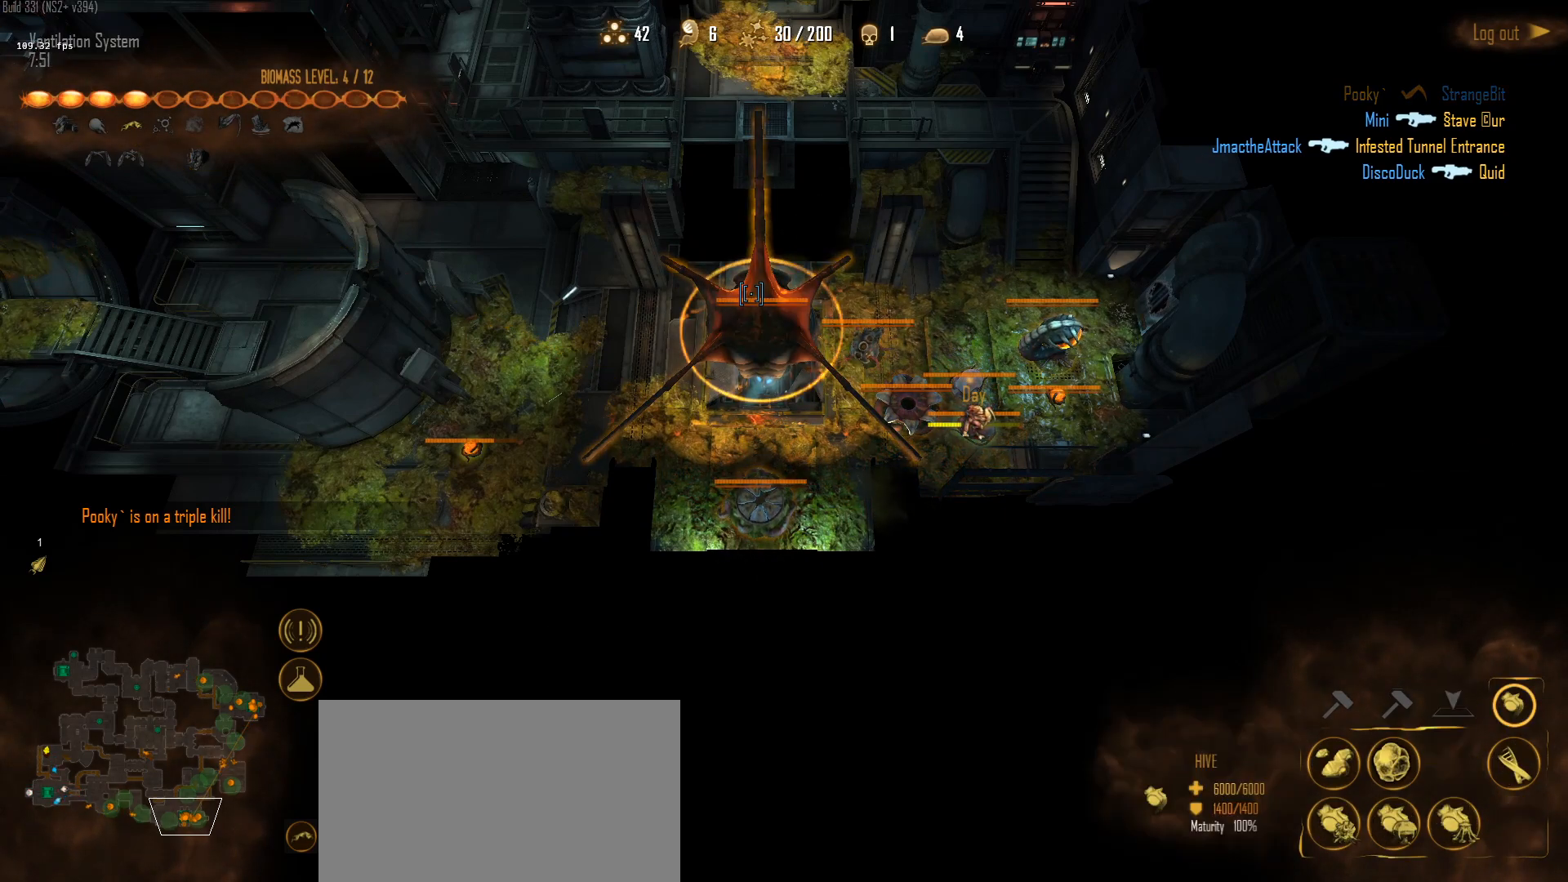
{"keys": [], "mouse": [], "mouse_move": "down-left", "events": [[67, "f", "down"], [67, "mouse_left", "up"], [100, "f", "up"], [200, "f", "down"], [300, "a", "down"], [300, "f", "up"], [433, "a", "up"]]}
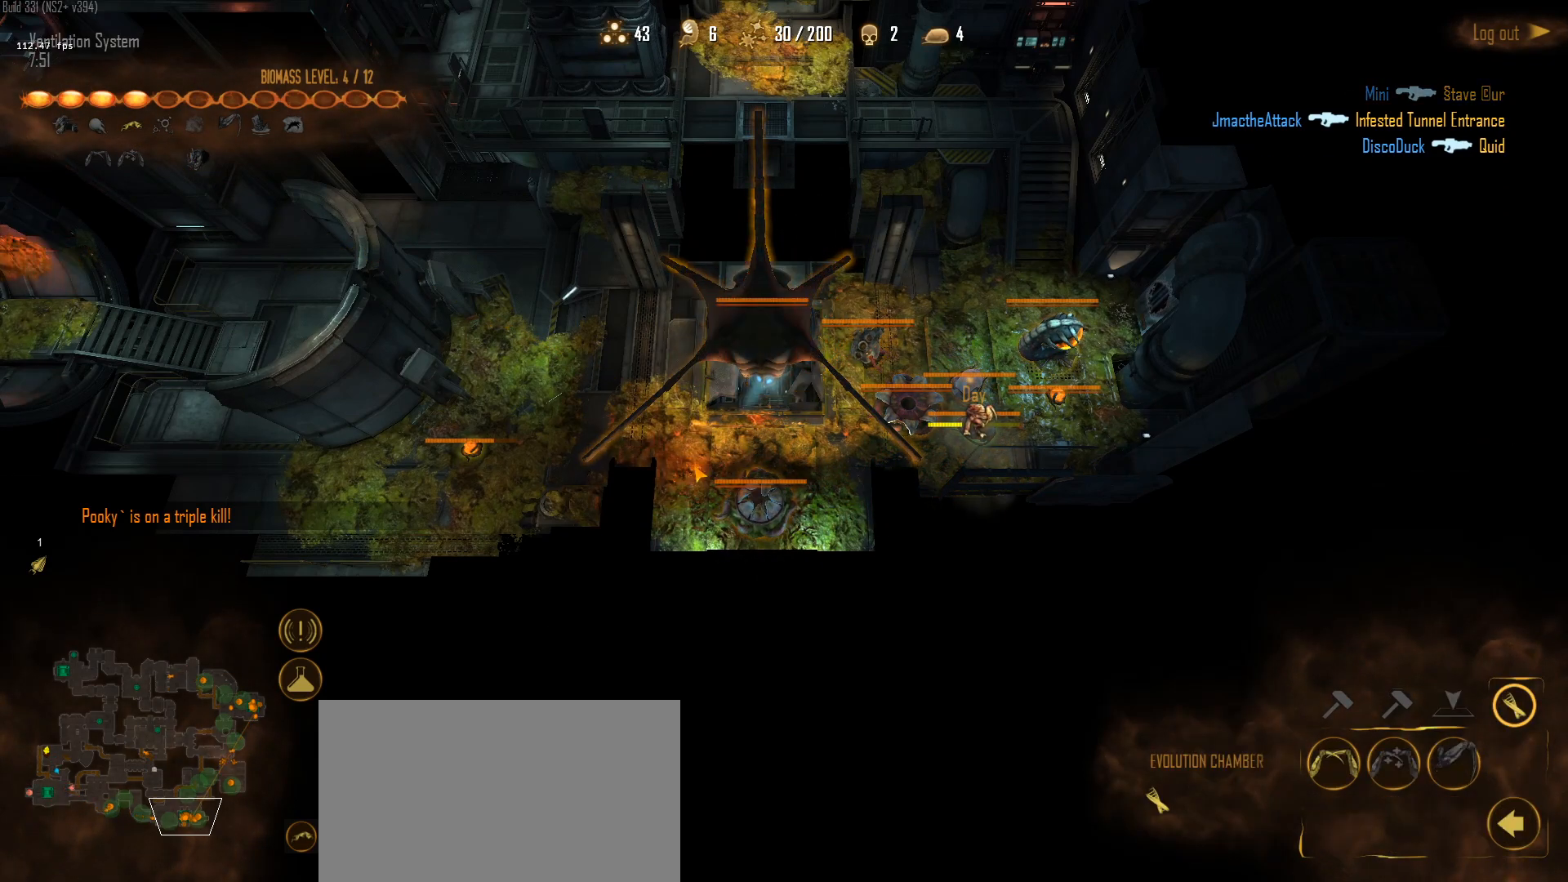
{"keys": [], "mouse": [], "mouse_move": "up", "events": [[350, "w", "down"], [450, "w", "up"]]}
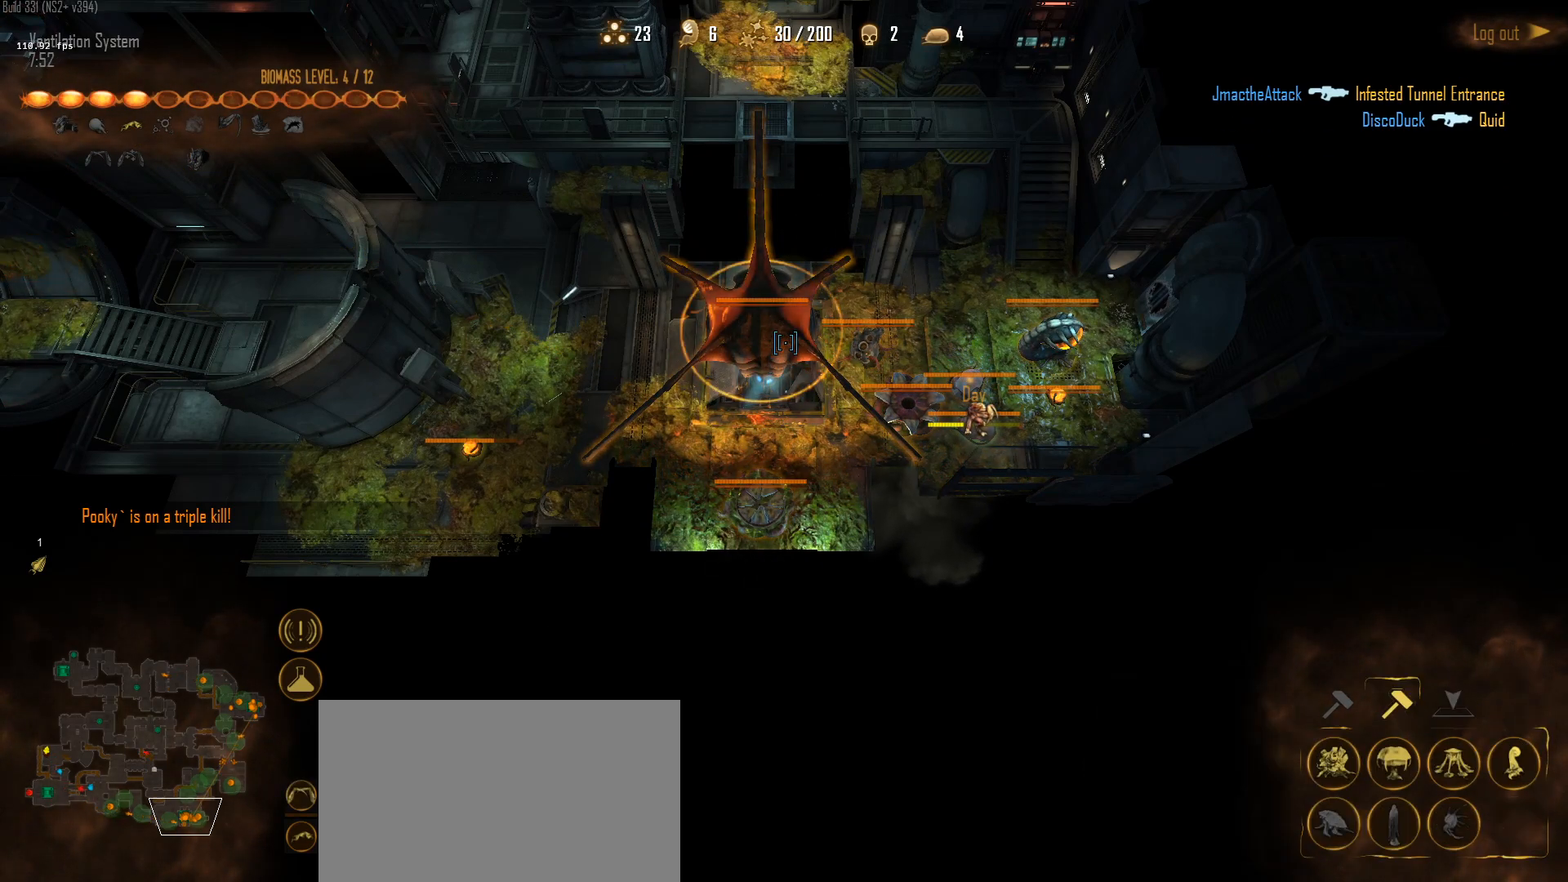
{"keys": [], "mouse": [], "mouse_move": "up-left", "events": [[83, "mouse_left", "down"], [233, "mouse_left", "up"], [283, "z", "down"], [367, "z", "up"]]}
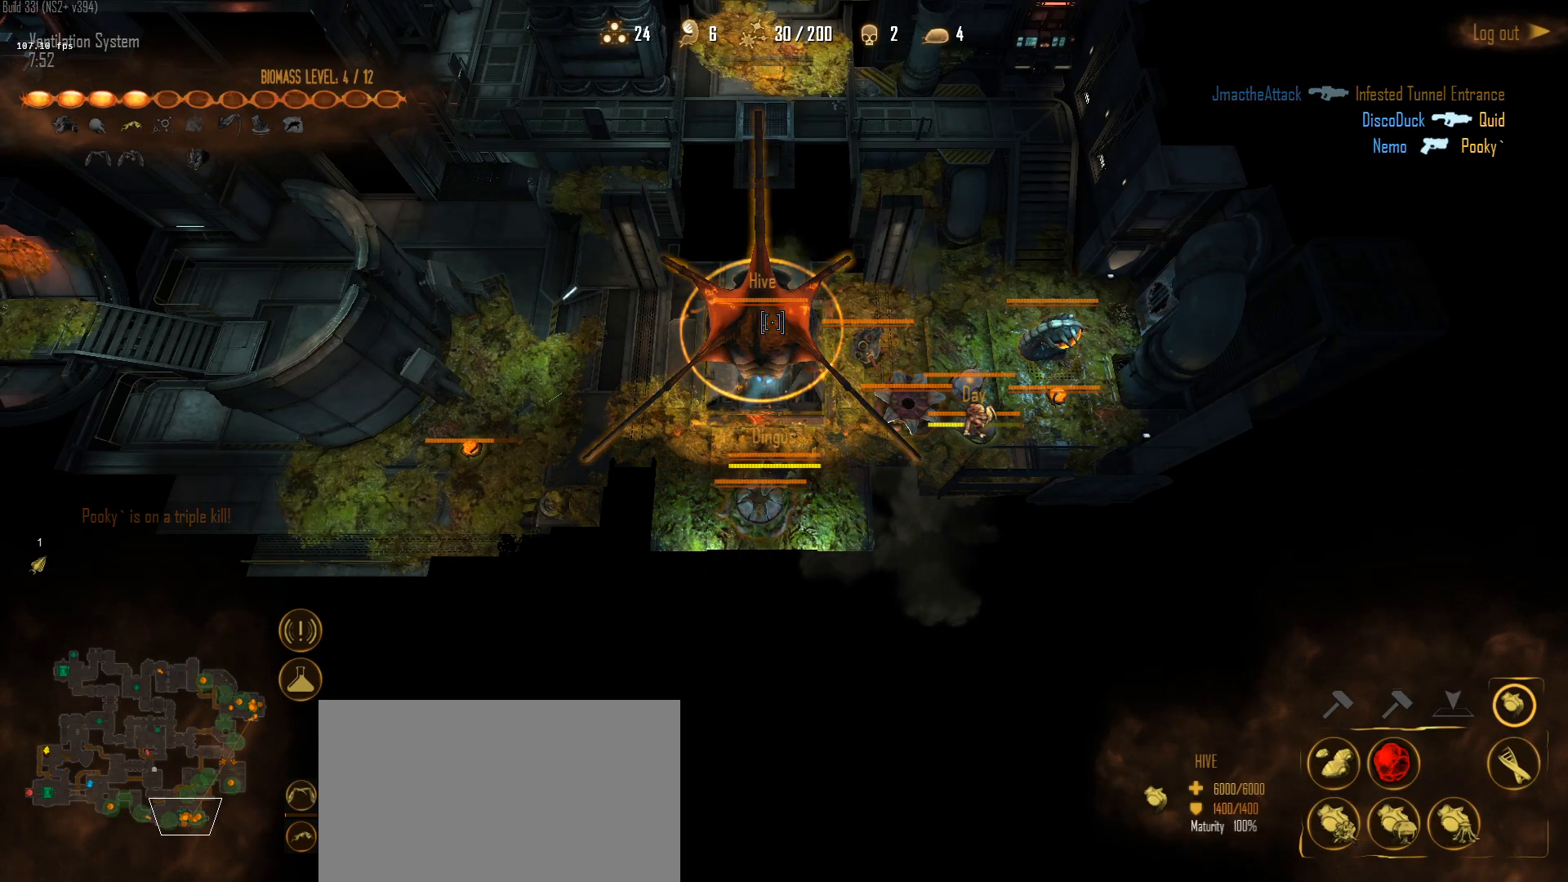
{"keys": [], "mouse": [], "mouse_move": "still", "events": []}
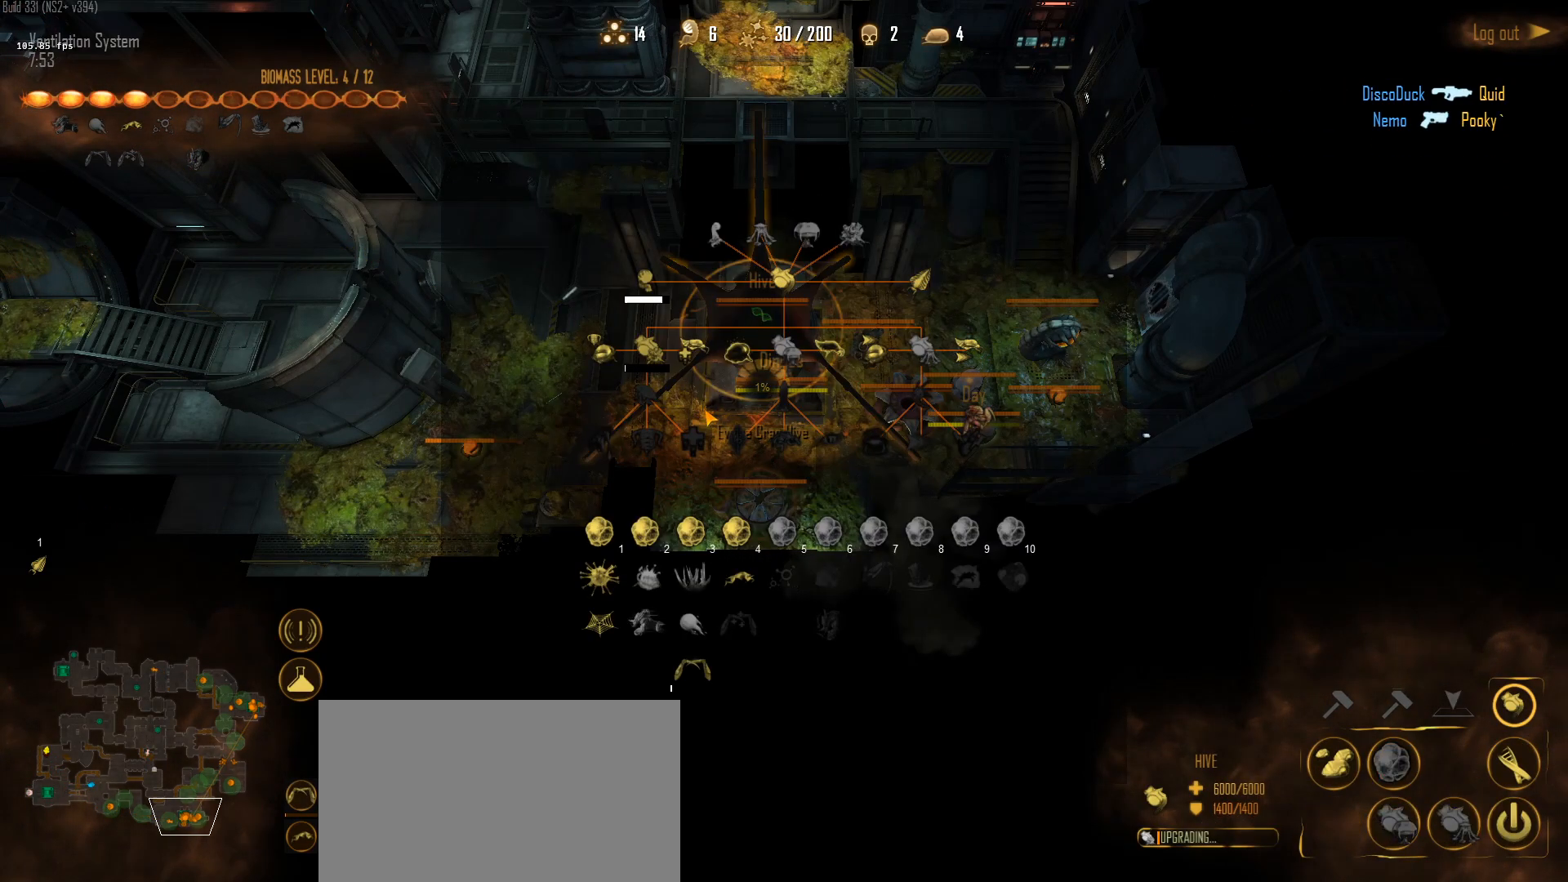
{"keys": [], "mouse": [], "mouse_move": "down-left", "events": []}
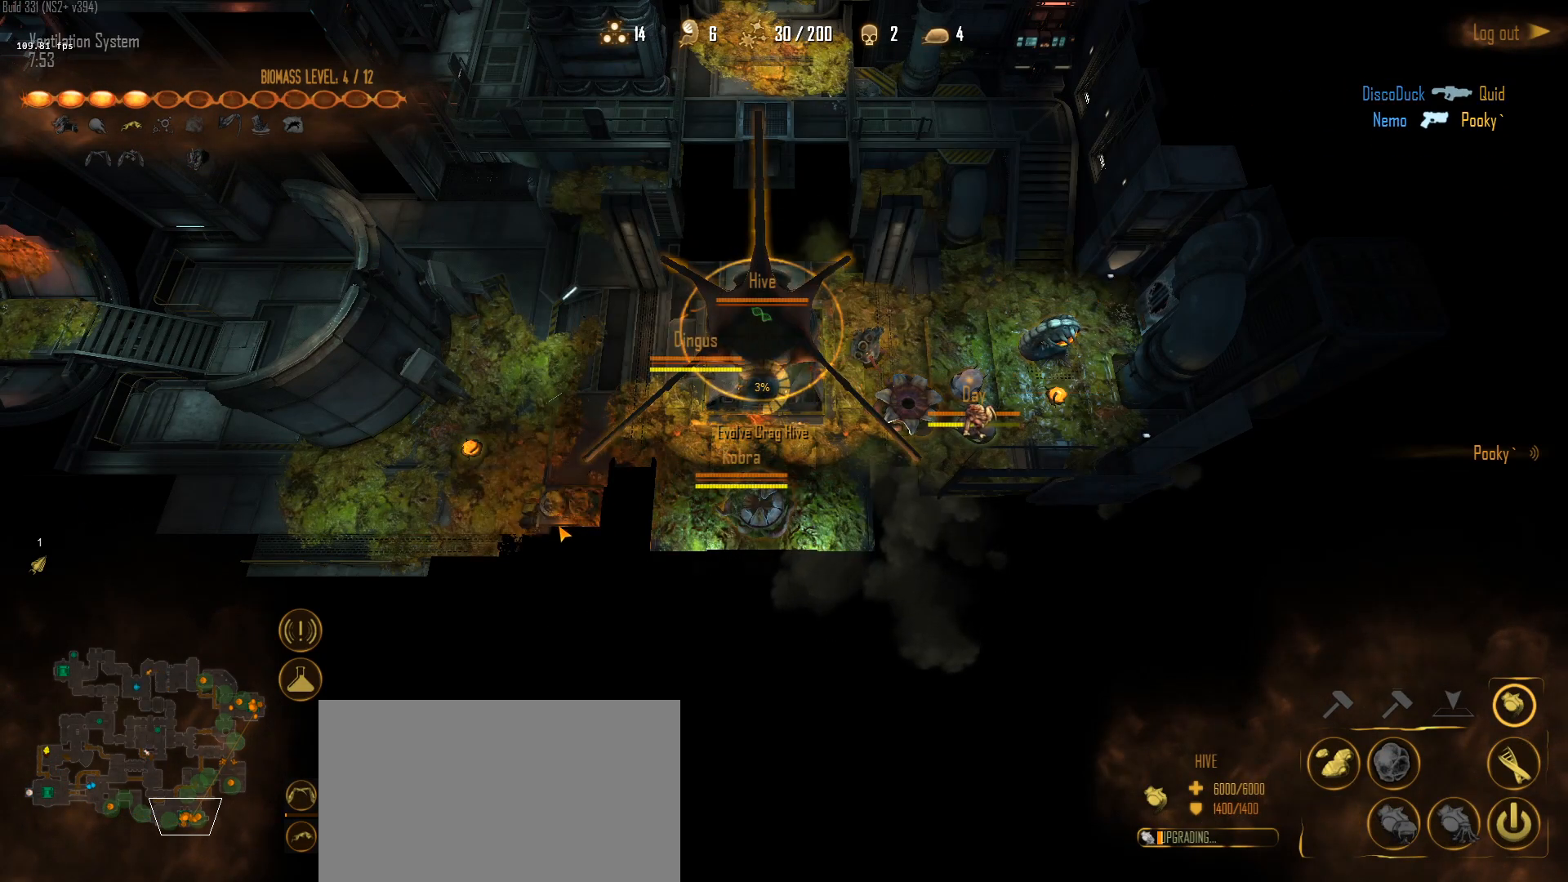
{"keys": [], "mouse": [], "mouse_move": "left", "events": [[50, "f", "down"], [183, "f", "up"], [183, "s", "down"], [283, "a", "down"], [283, "s", "up"], [367, "a", "up"]]}
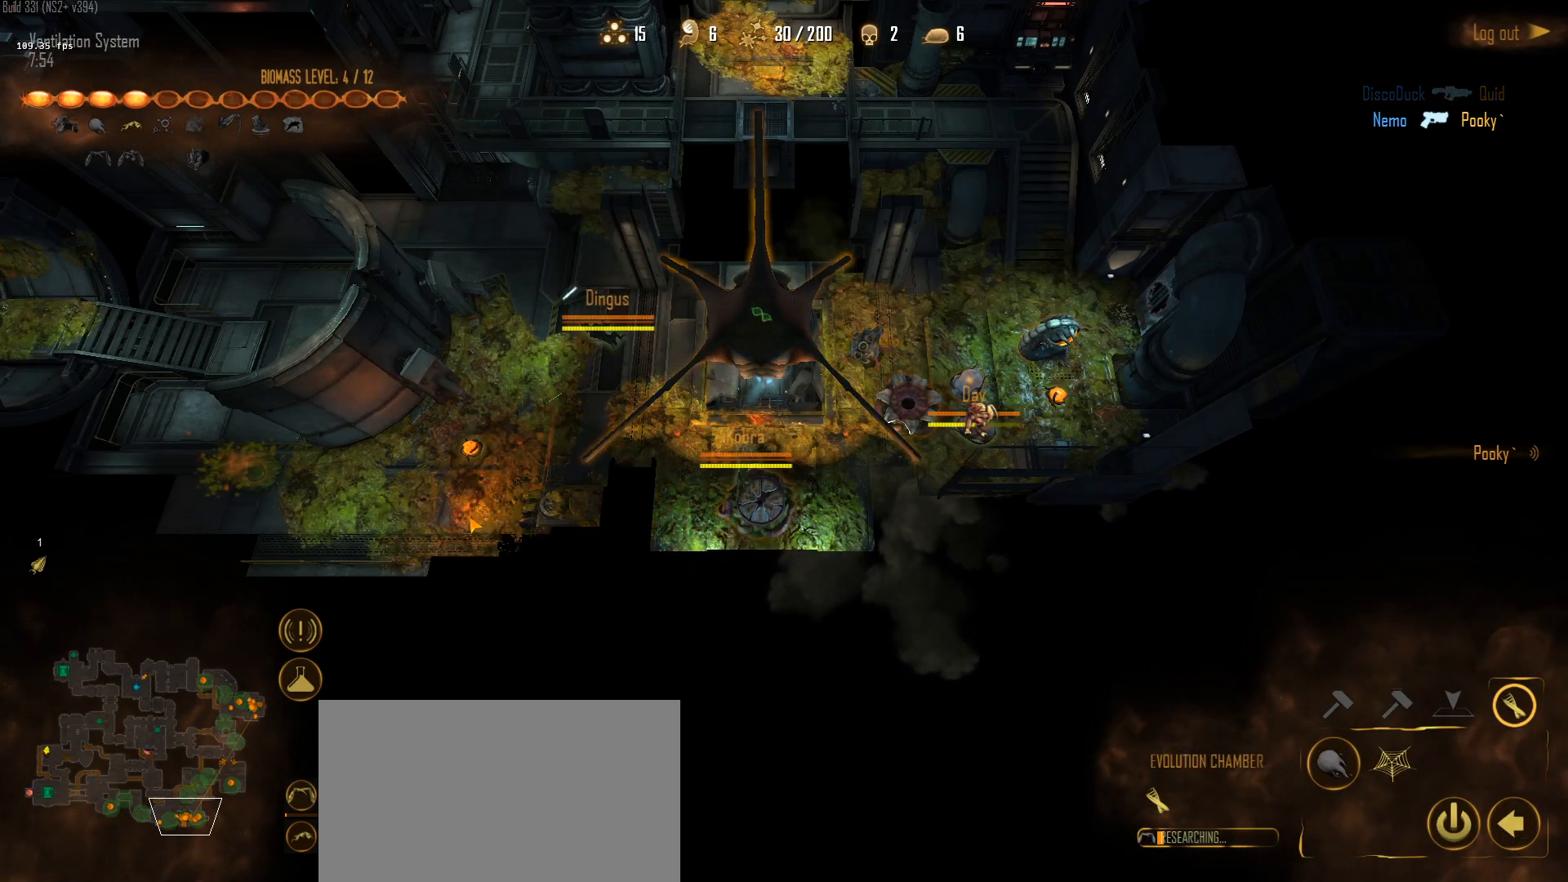
{"keys": [], "mouse": [], "mouse_move": "down-left", "events": []}
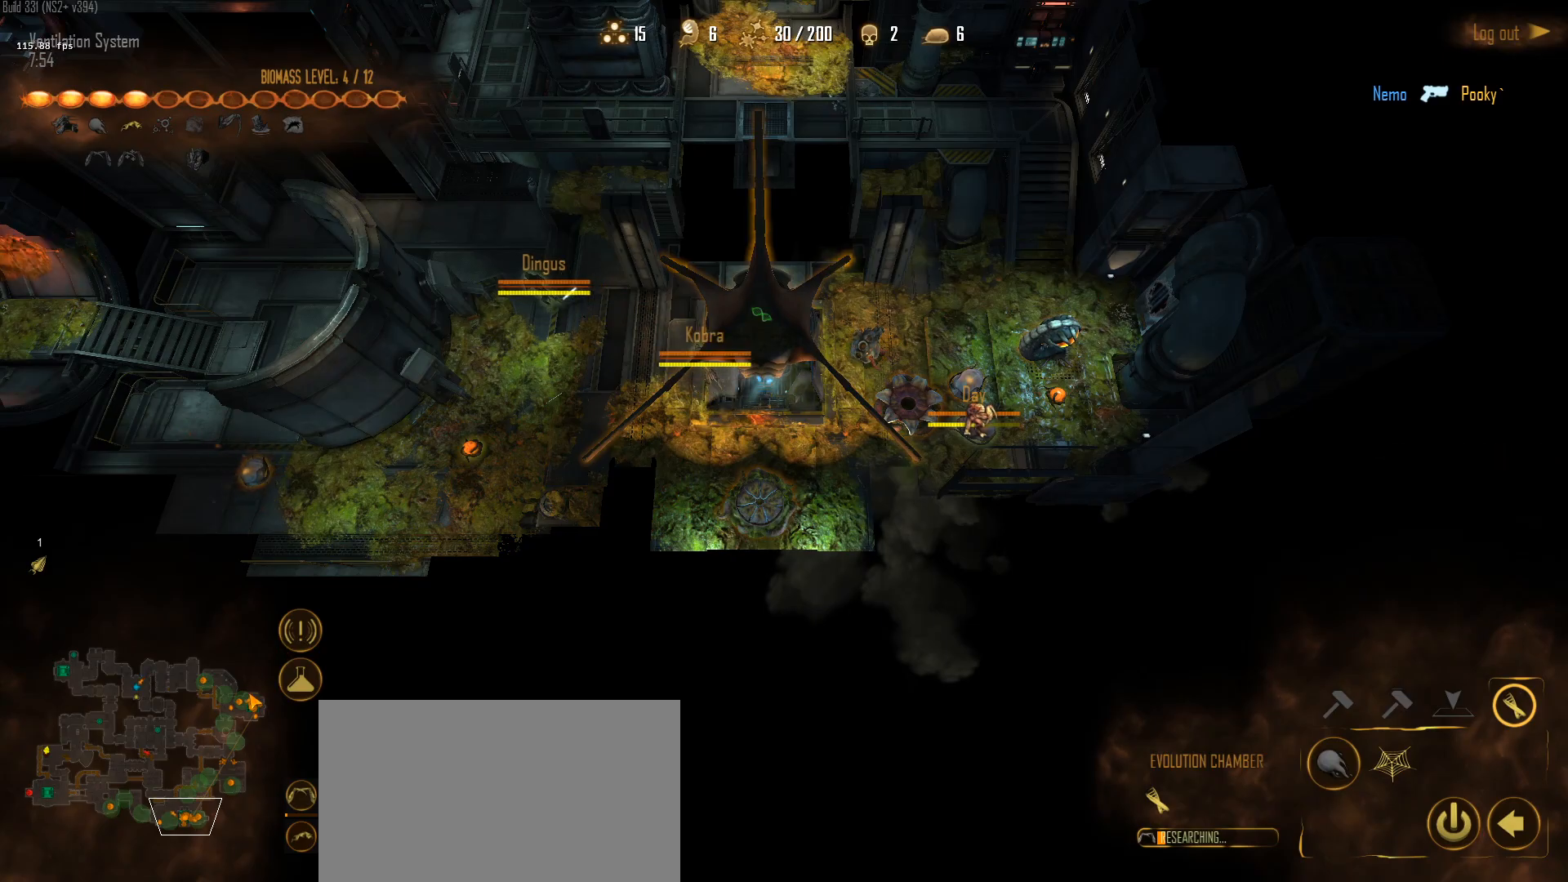
{"keys": [], "mouse": [], "mouse_move": "up-right", "events": [[83, "mouse_left", "down"], [217, "mouse_left", "up"], [267, "mouse_left", "down"], [350, "mouse_left", "up"]]}
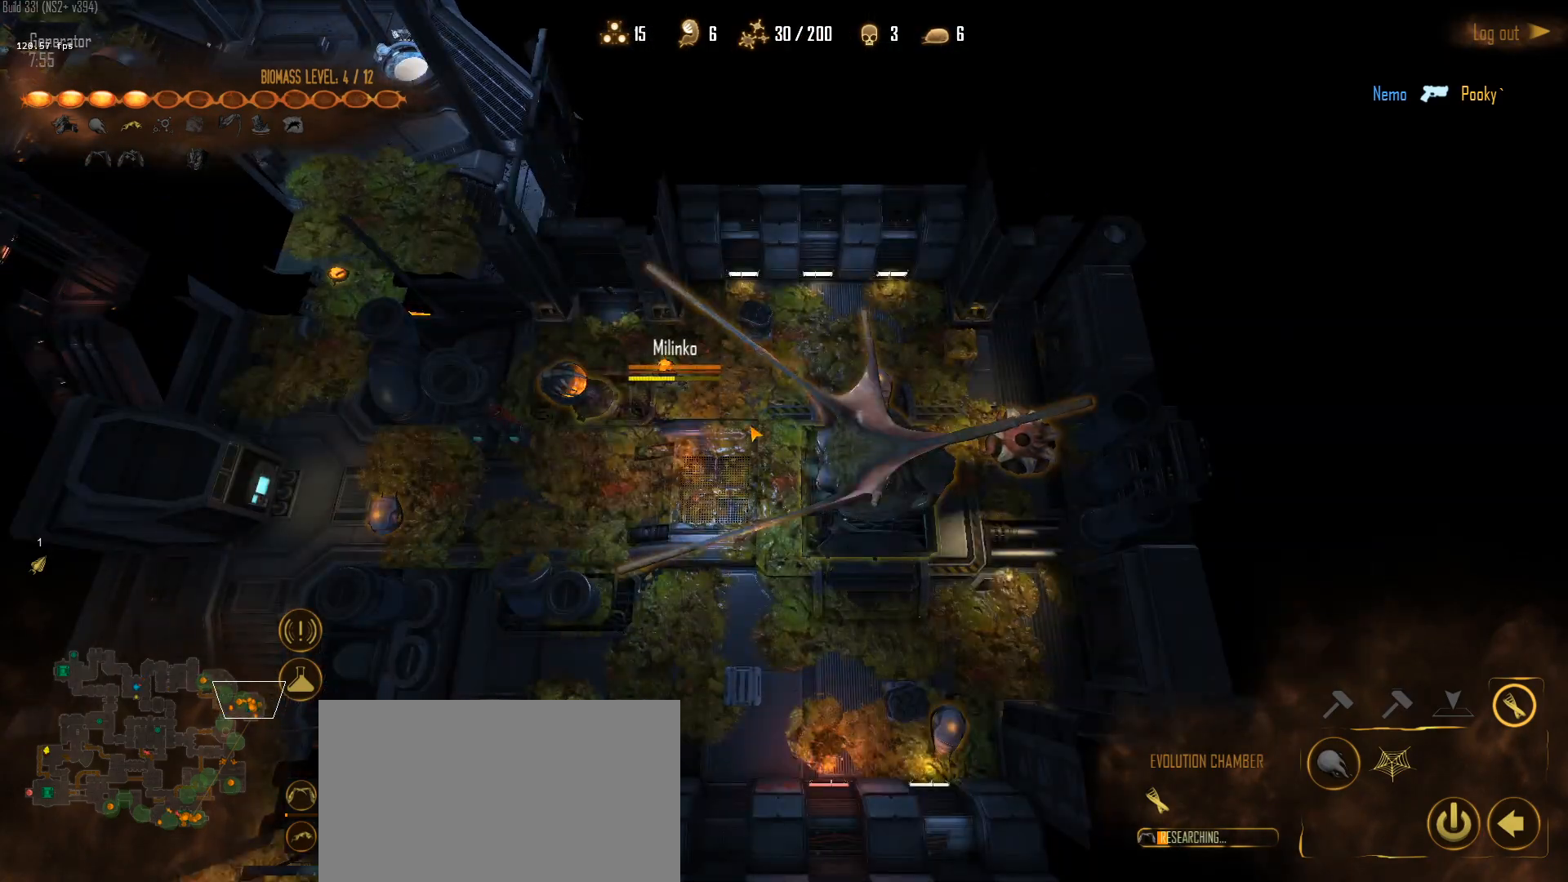
{"keys": ["f"], "mouse": [], "mouse_move": "still", "events": [[233, "mouse_left", "down"], [333, "mouse_left", "up"], [467, "f", "down"]]}
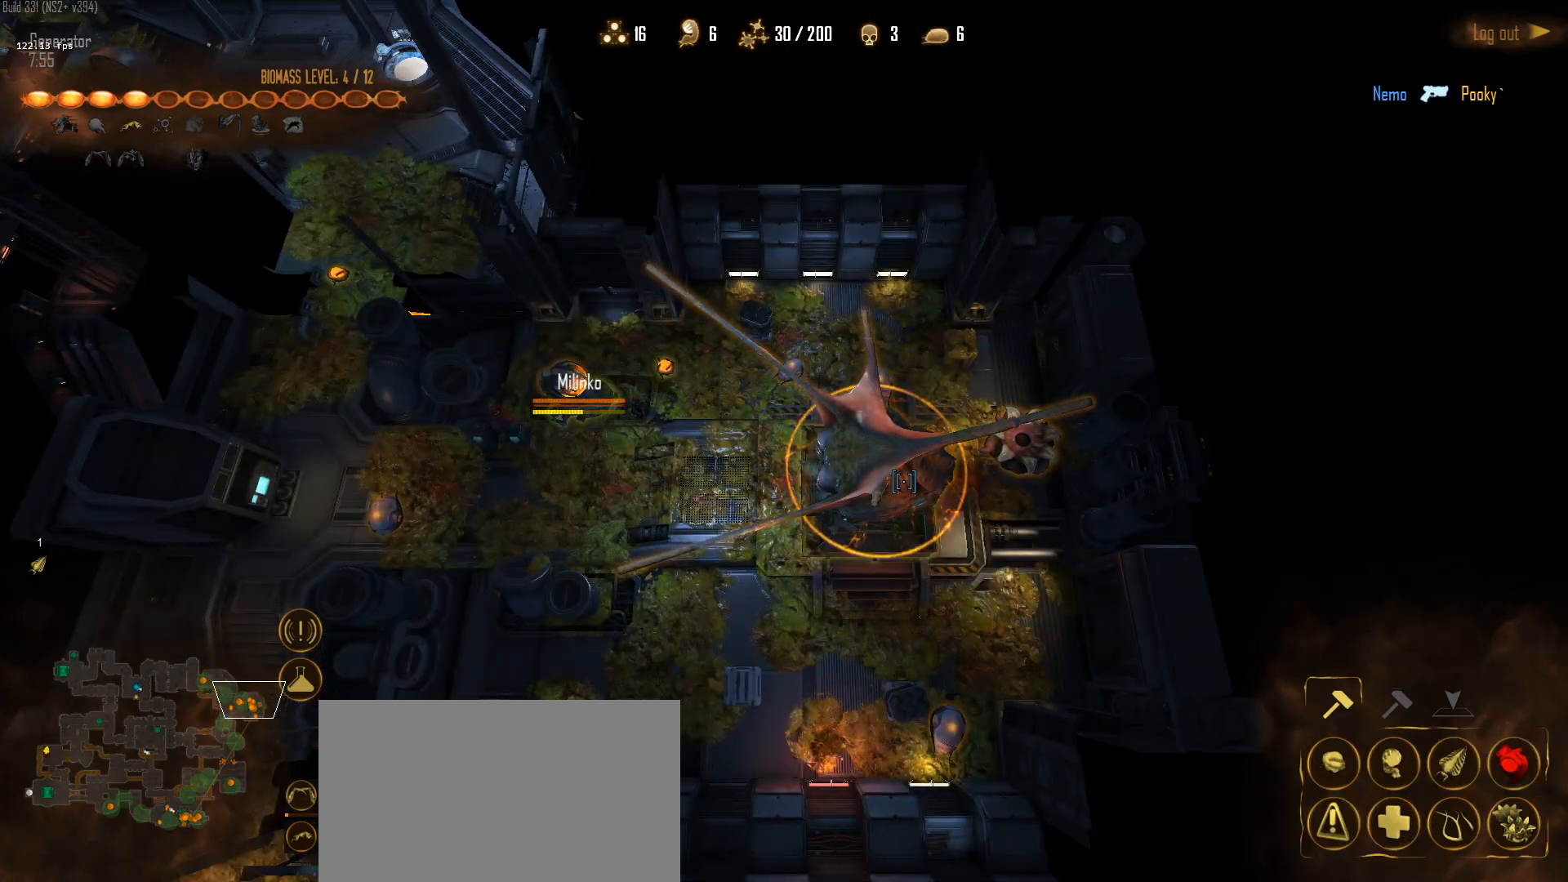
{"keys": [], "mouse": [], "mouse_move": "down-left", "events": [[17, "s", "down"], [67, "a", "down"], [67, "f", "up"], [100, "s", "up"], [150, "a", "up"]]}
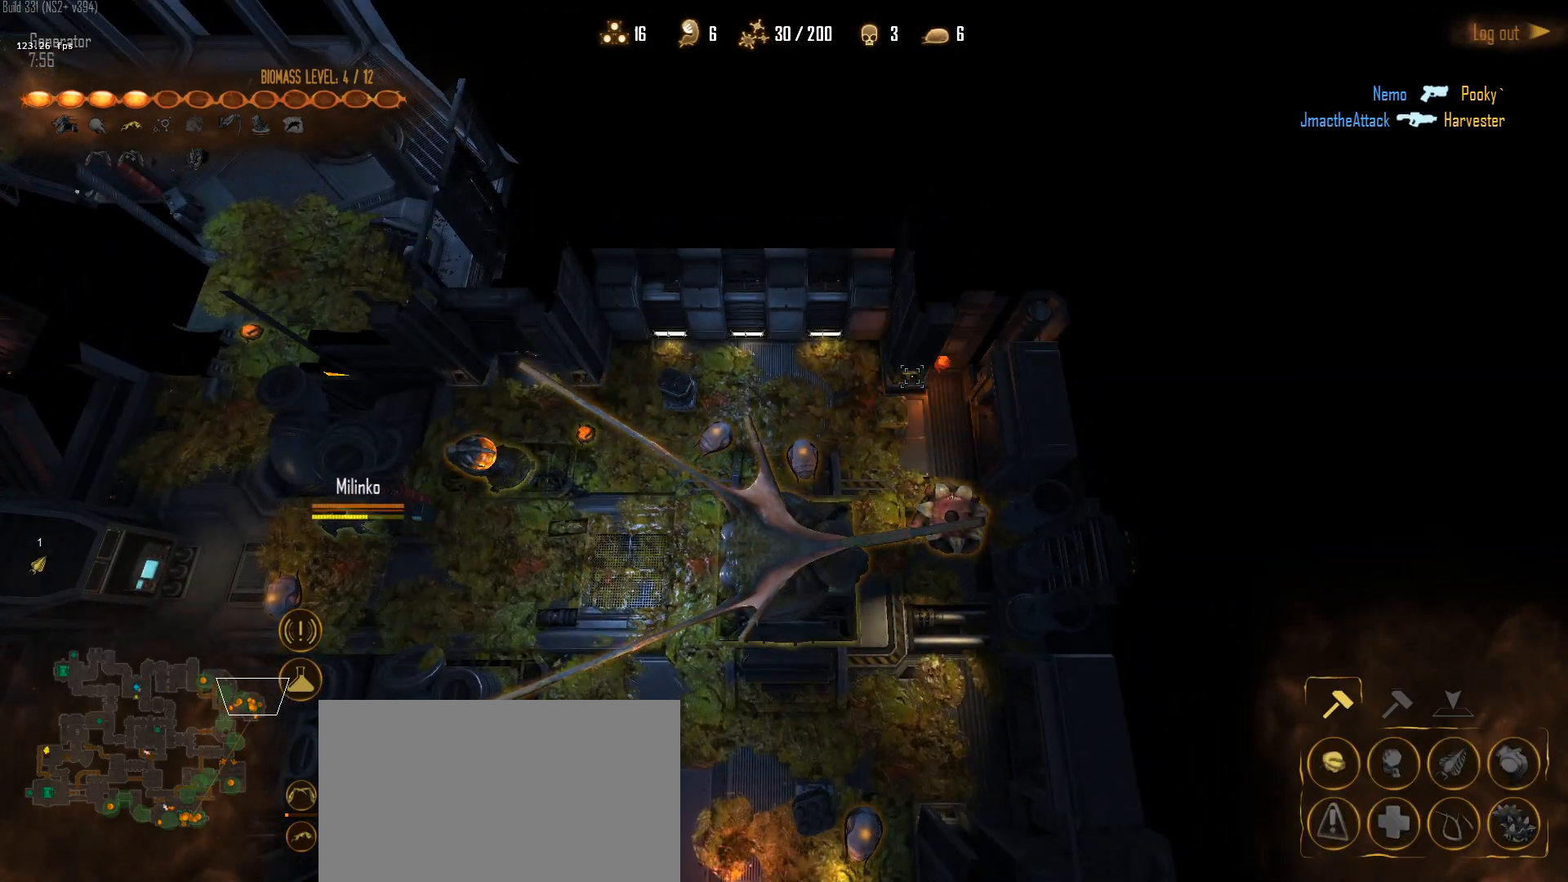
{"keys": [], "mouse": [], "mouse_move": "still", "events": [[33, "mouse_right", "down"], [117, "mouse_right", "up"], [267, "mouse_left", "down"], [350, "mouse_left", "up"]]}
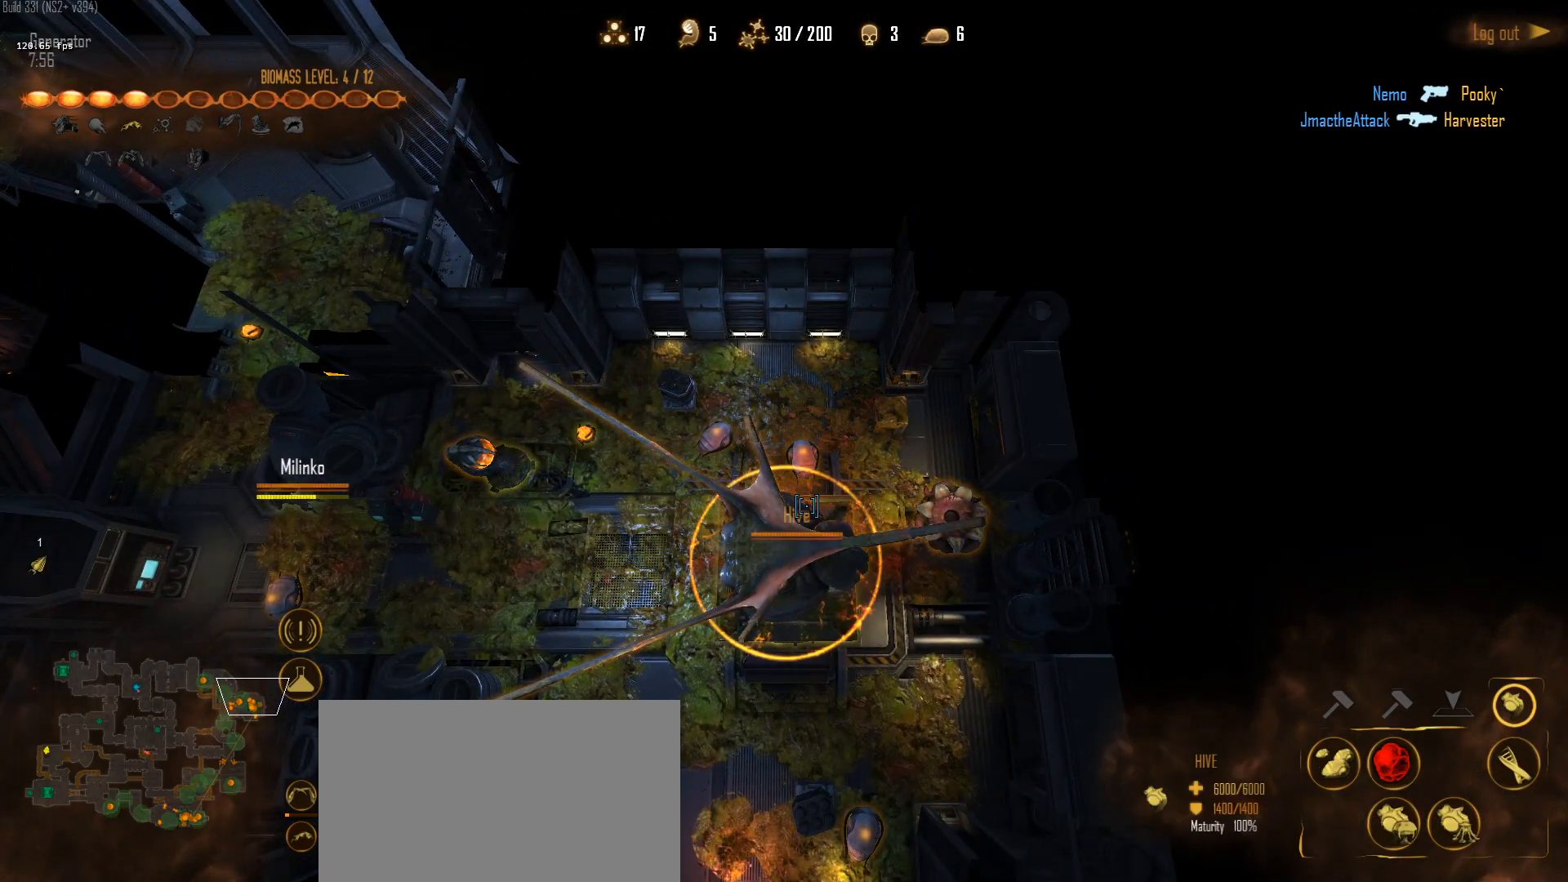
{"keys": ["a", "s"], "mouse": [], "mouse_move": "right", "events": [[133, "mouse_left", "down"], [233, "mouse_left", "up"], [283, "f", "down"], [367, "s", "down"], [417, "f", "up"], [467, "a", "down"]]}
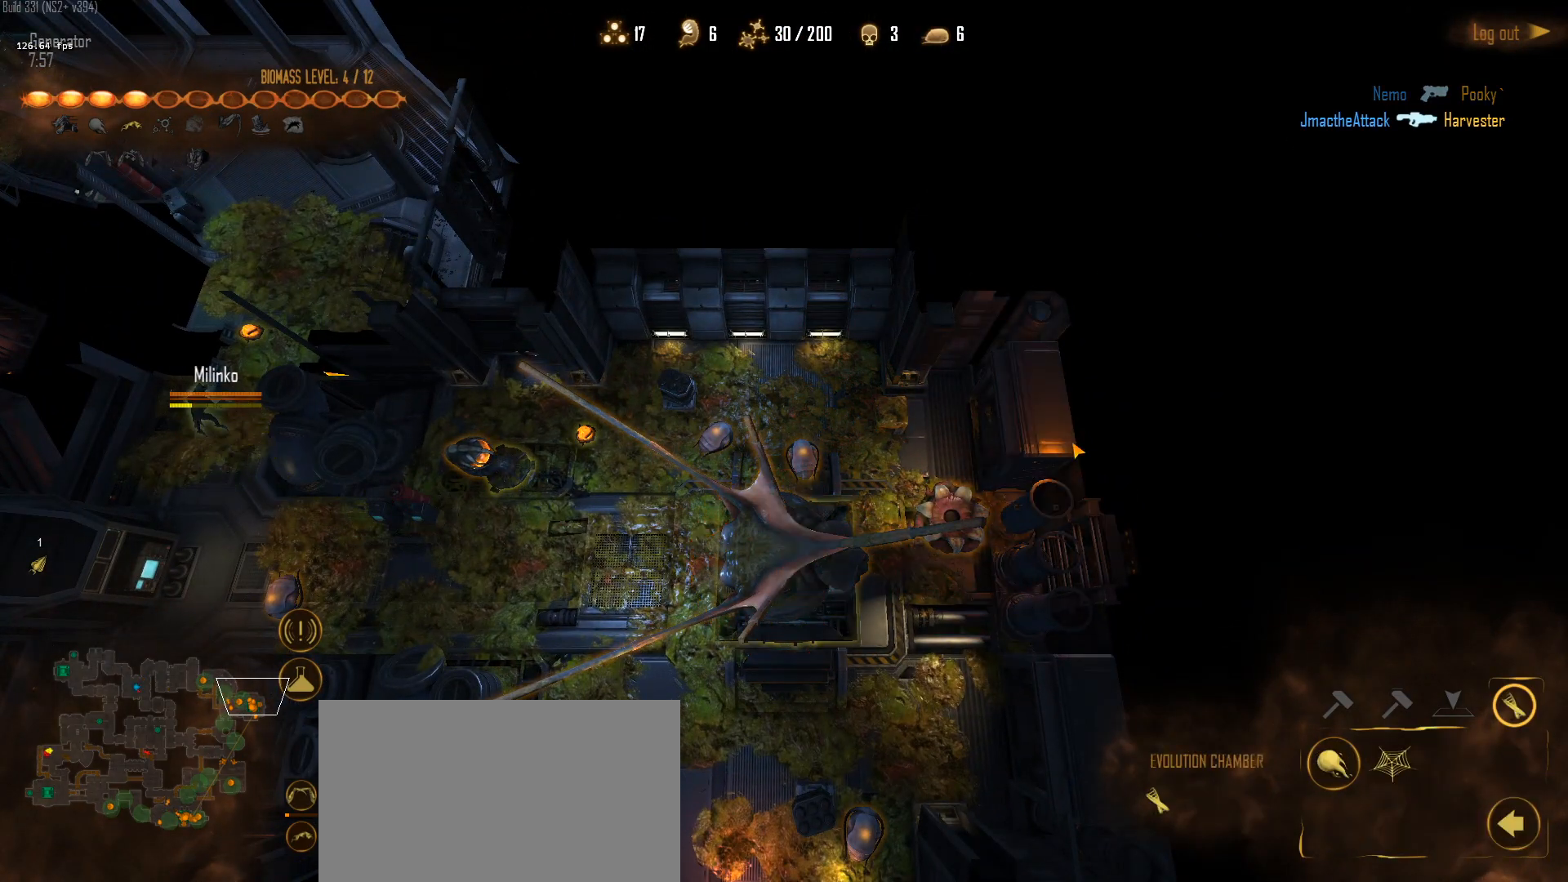
{"keys": ["w"], "mouse": [], "mouse_move": "up", "events": [[17, "s", "up"], [67, "a", "up"], [200, "mouse_left", "down"], [300, "mouse_left", "up"], [483, "w", "down"]]}
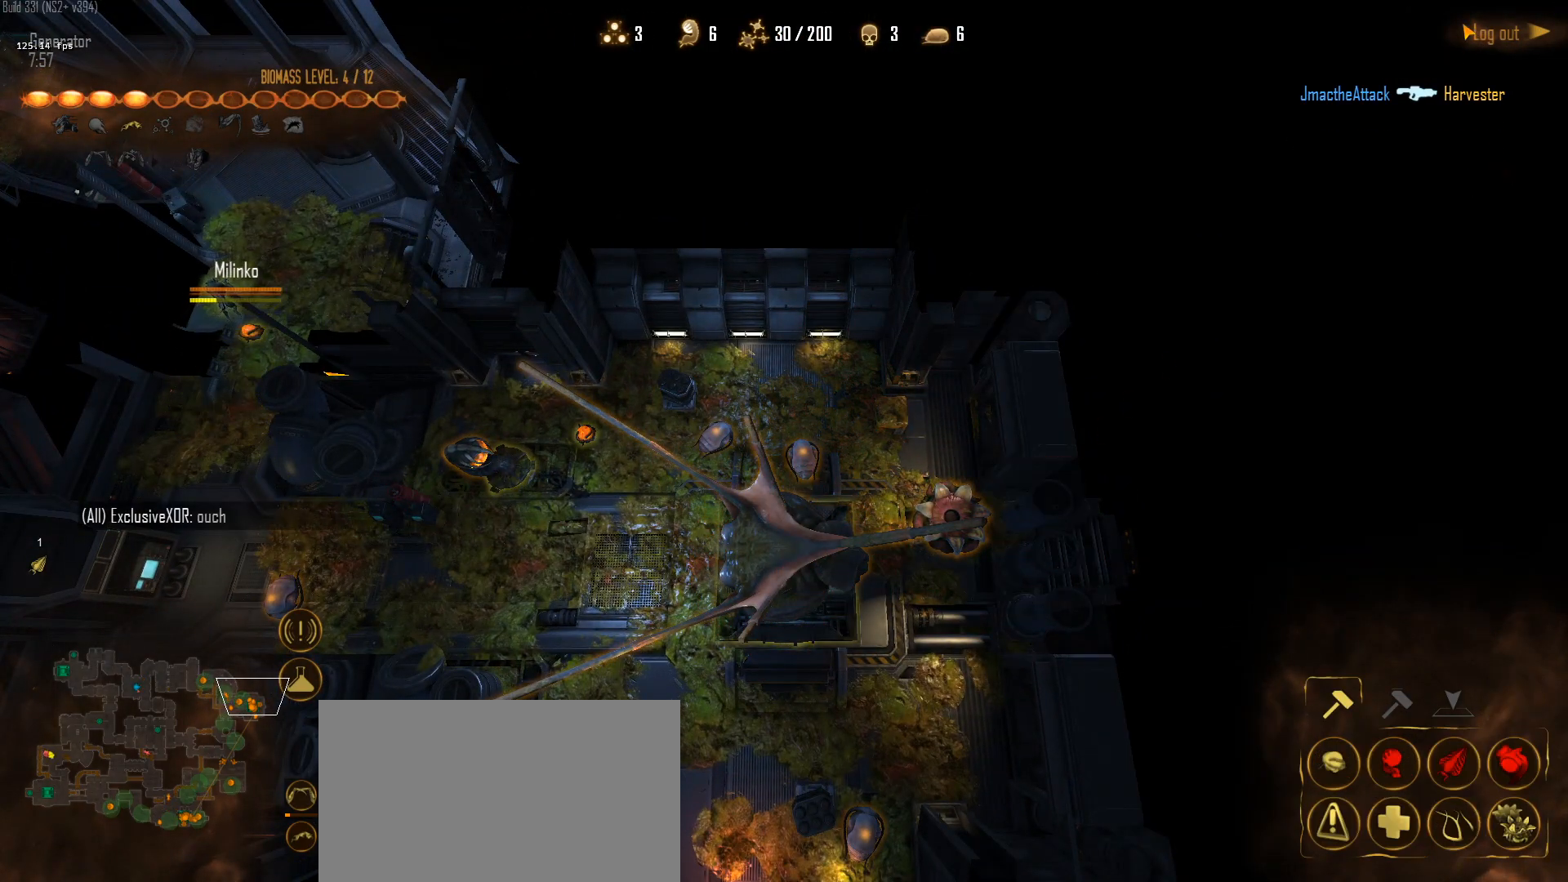
{"keys": ["w"], "mouse": [], "mouse_move": "still", "events": [[33, "mouse_left", "down"], [117, "mouse_left", "up"], [267, "mouse_left", "down"], [317, "mouse_left", "up"]]}